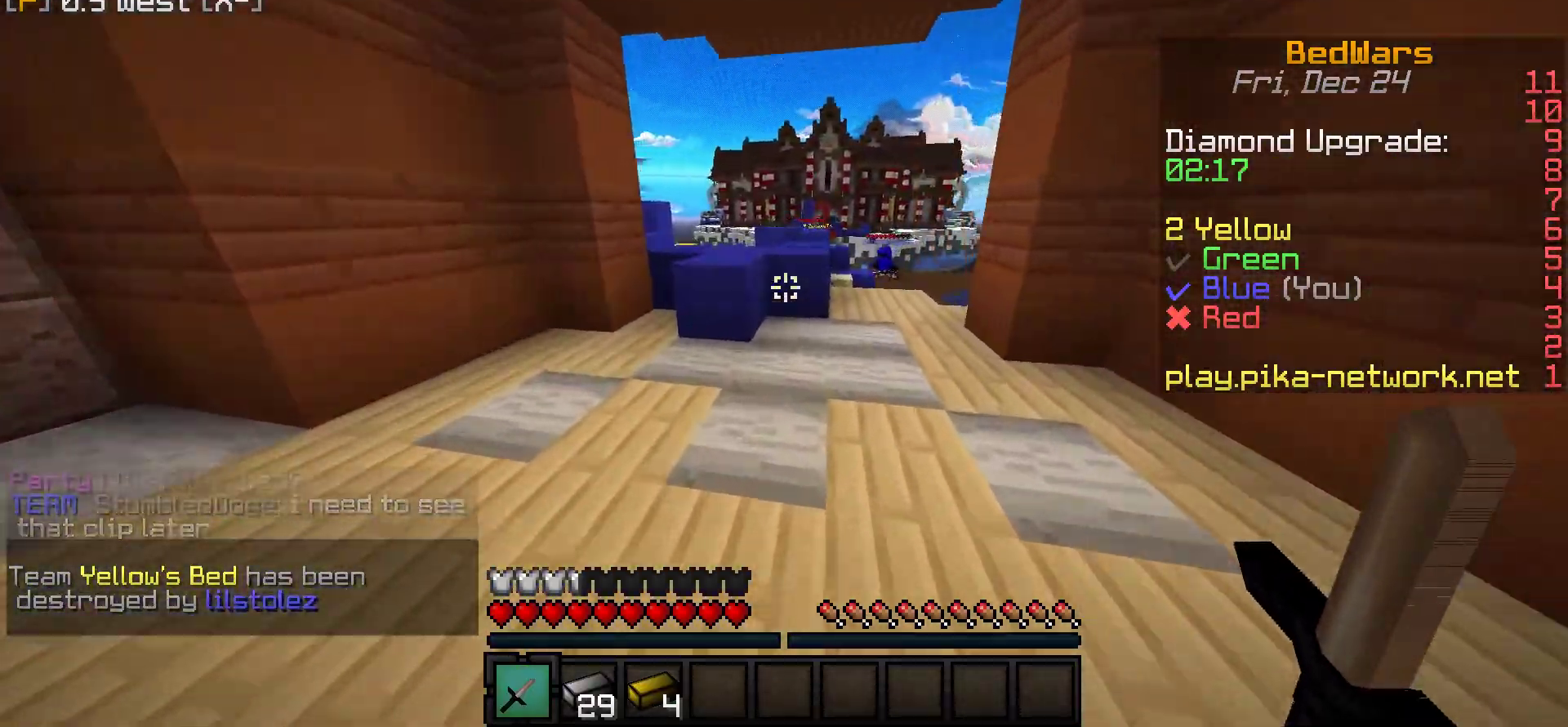
Gameplay with keyboard and mouse; each line is a JSON object with the keys and mouse buttons held at the frame after it. "events" lists presses ("down") and releases ("up") of "mouse_left" and "mouse_right" between this image and that frame as [ms after this image, input, new state], when the widget could be followed in between. "mouse_left", "mouse_right" = the "left", "right" buttons of the "mouse" list. No other keys are recorded. Fast repeated clicks can show as one long hold. Mouse movement is not recorded.
{"keys": [], "mouse": ["left"], "events": [[467, "mouse_left", "down"]]}
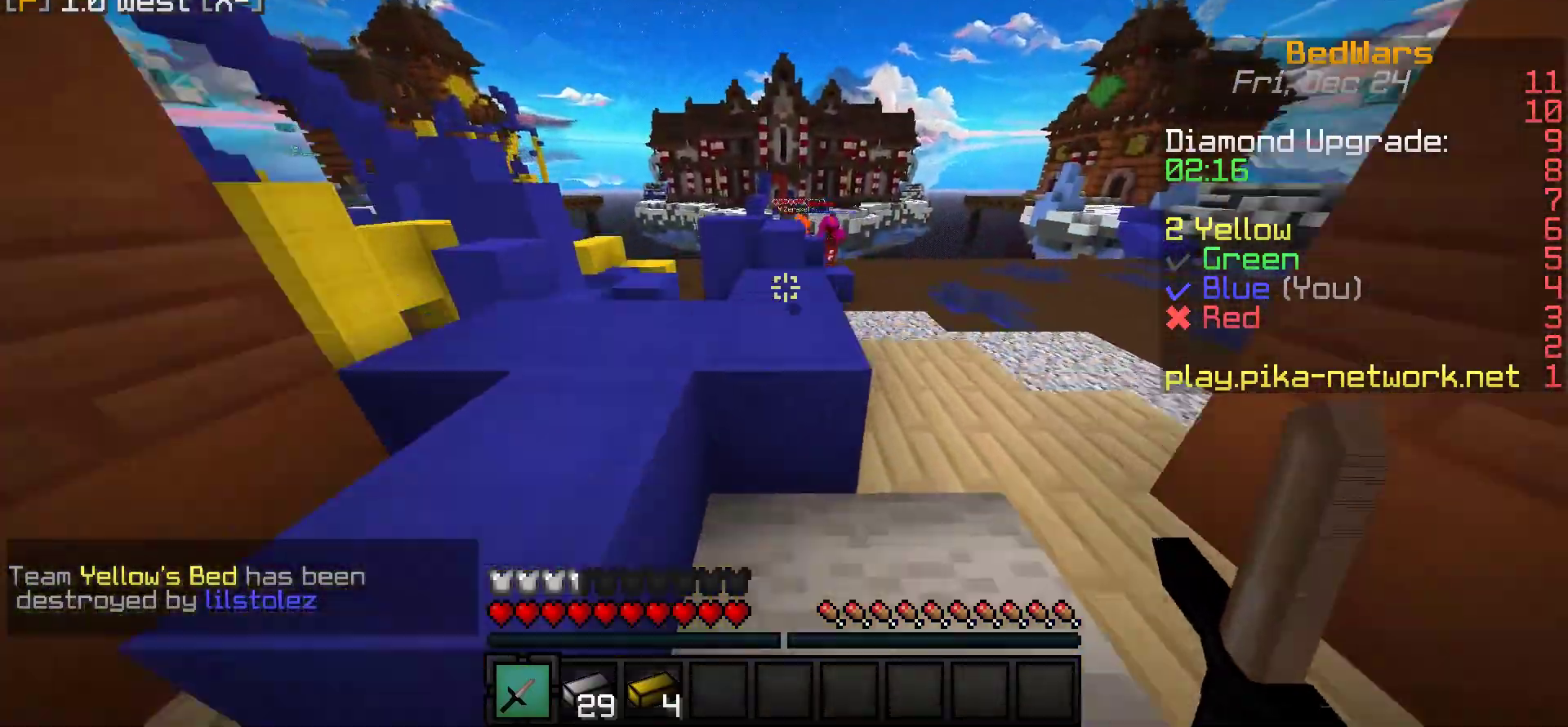
{"keys": [], "mouse": [], "events": [[67, "mouse_left", "up"]]}
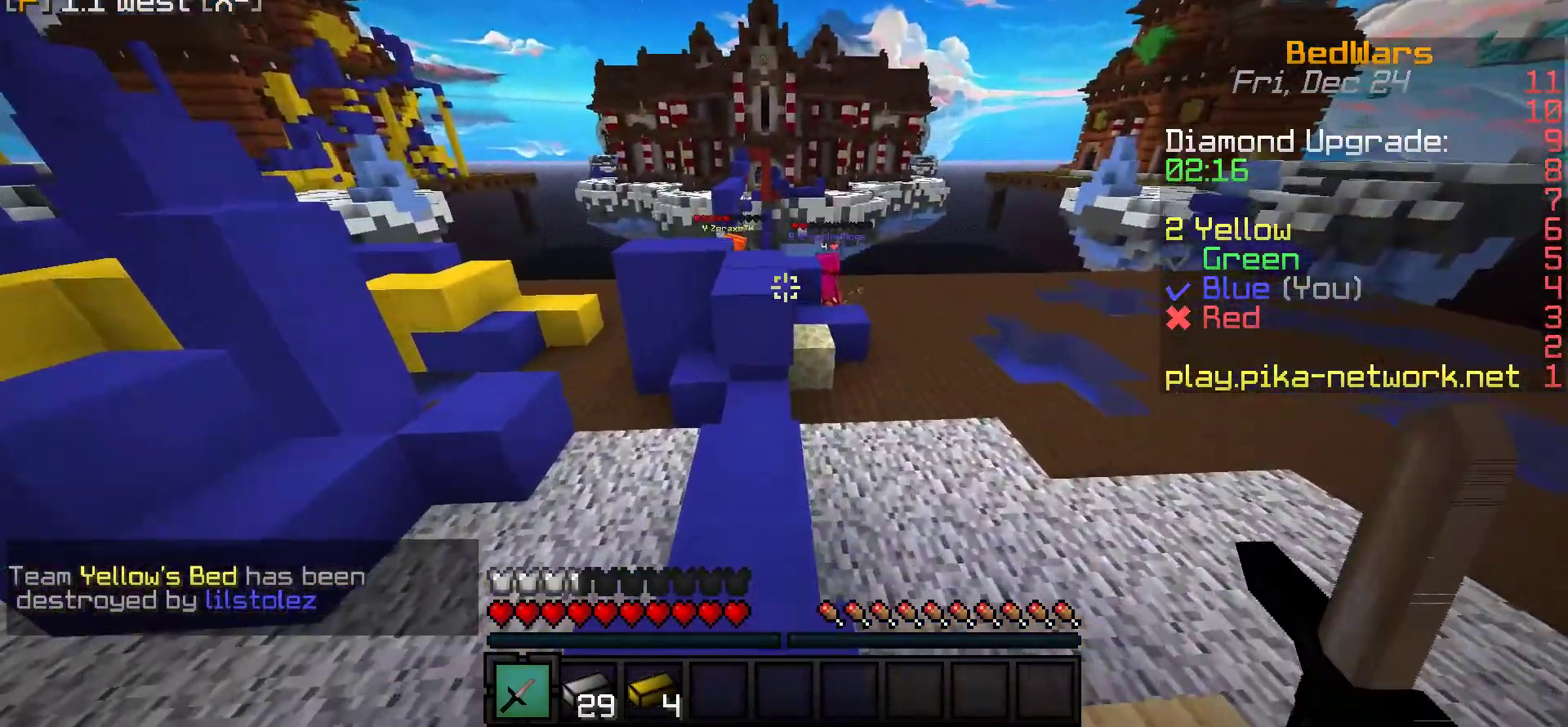
{"keys": [], "mouse": [], "events": []}
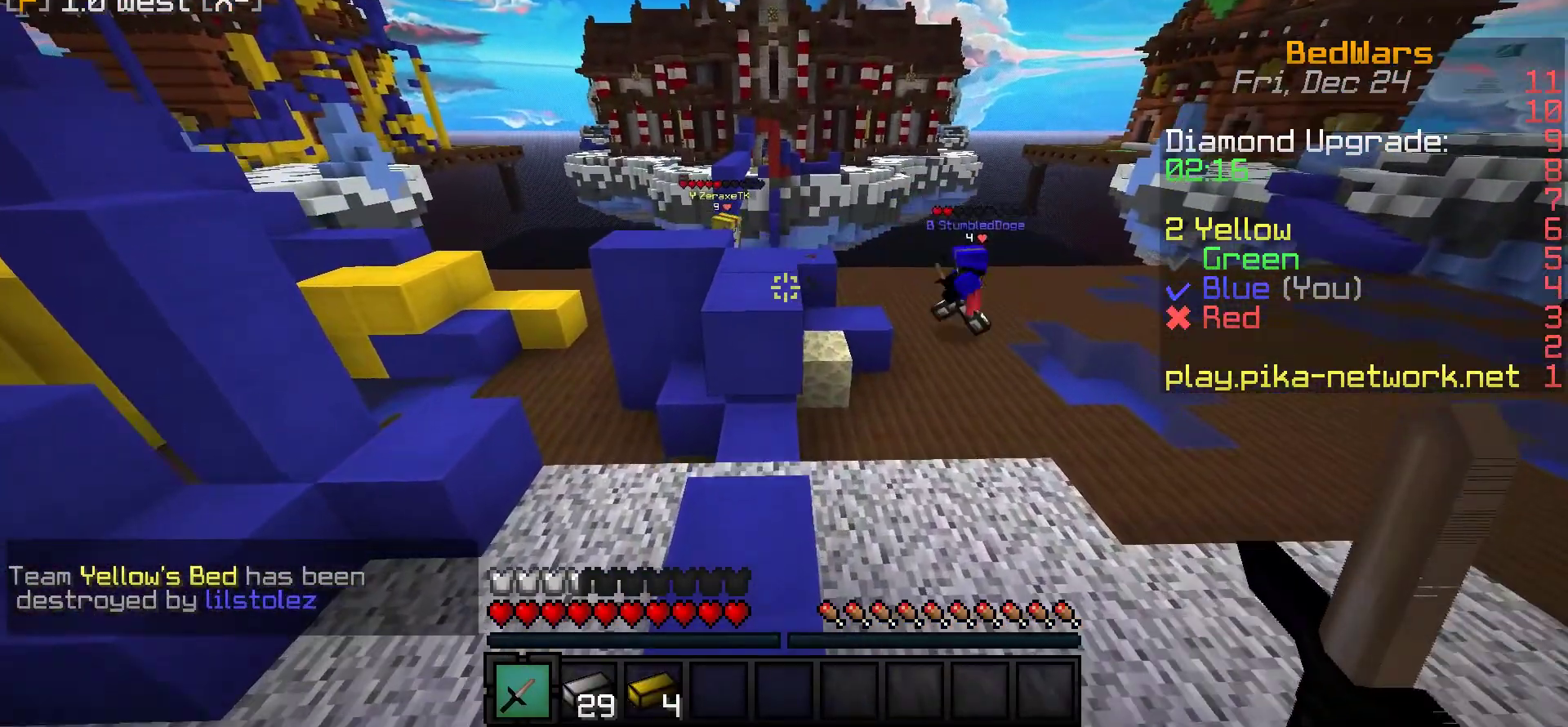
{"keys": [], "mouse": [], "events": []}
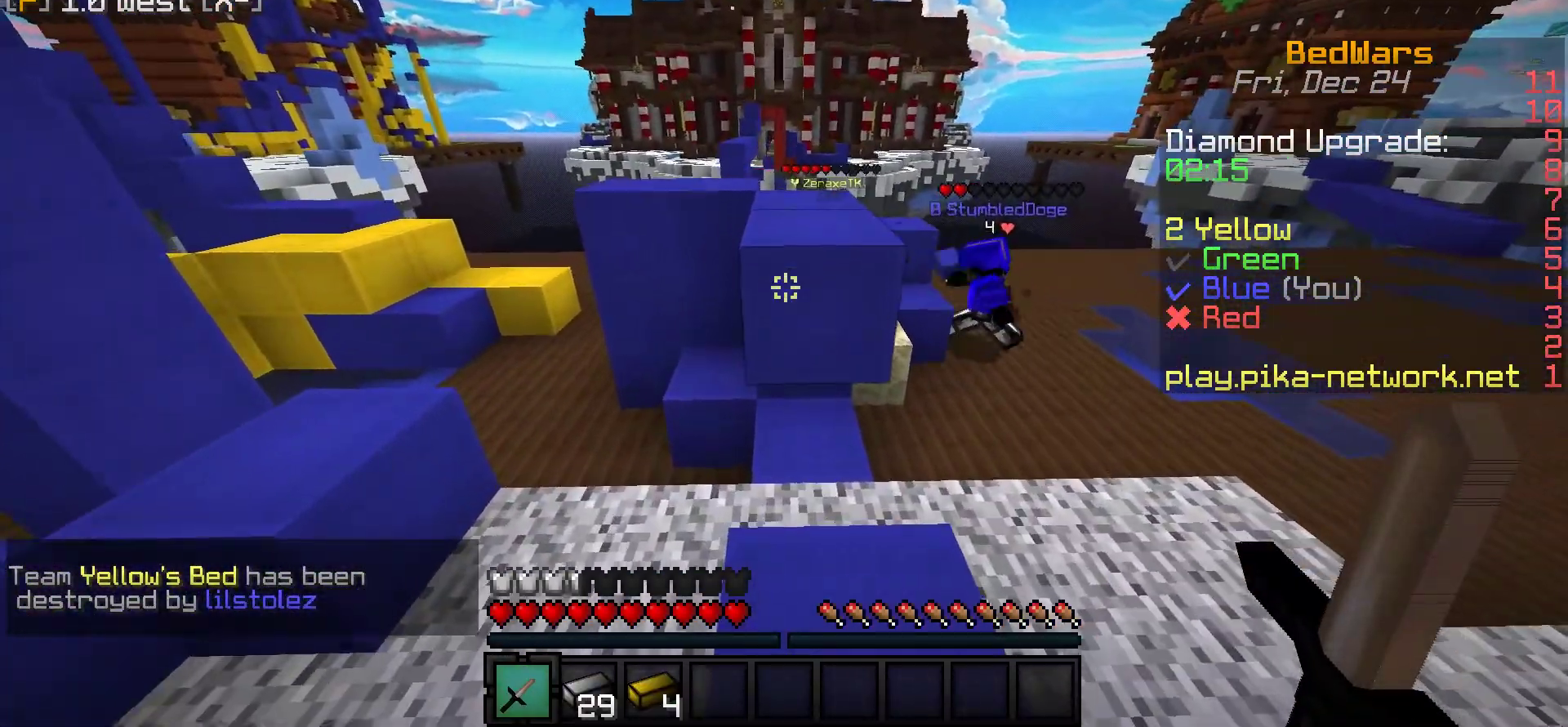
{"keys": [], "mouse": [], "events": []}
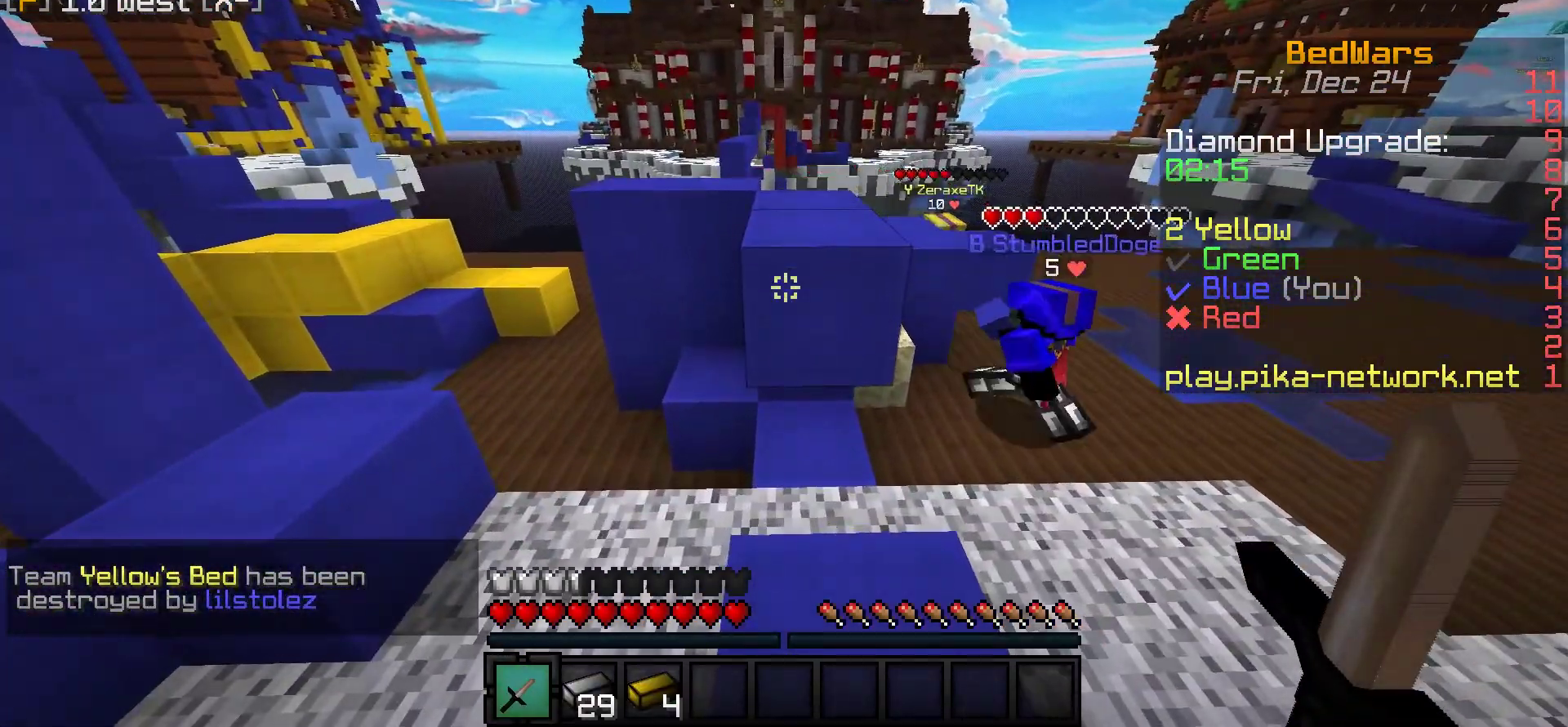
{"keys": [], "mouse": [], "events": []}
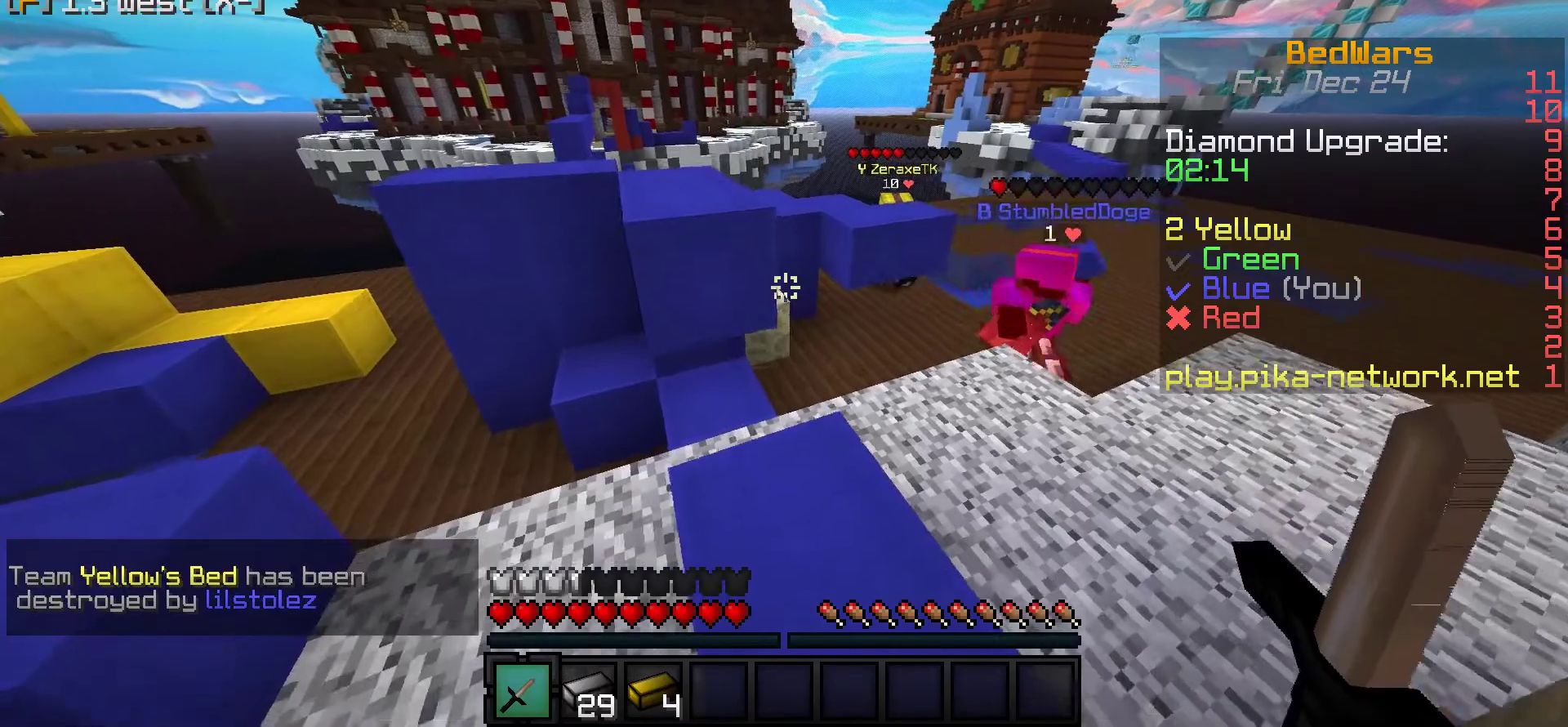
{"keys": [], "mouse": [], "events": []}
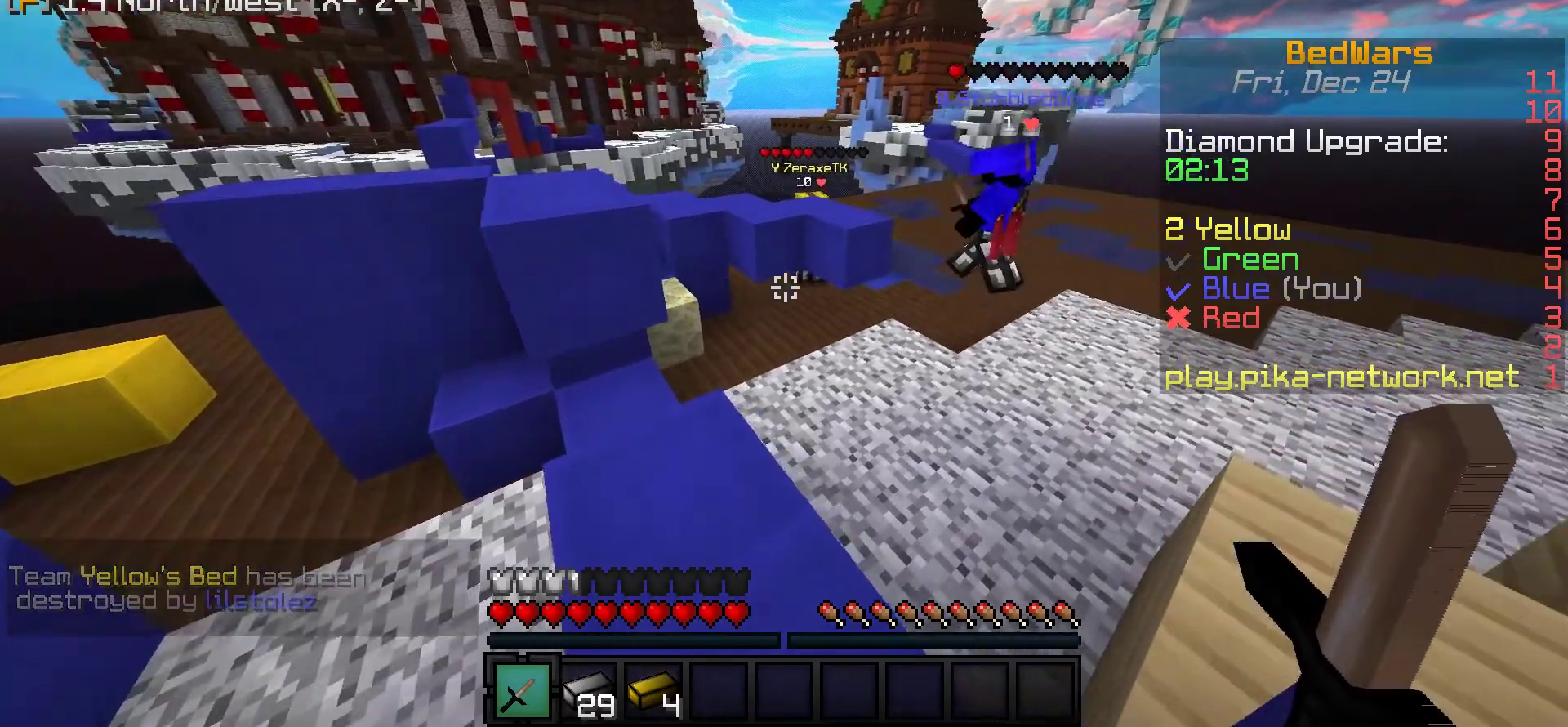
{"keys": [], "mouse": ["left"], "events": [[483, "mouse_left", "down"]]}
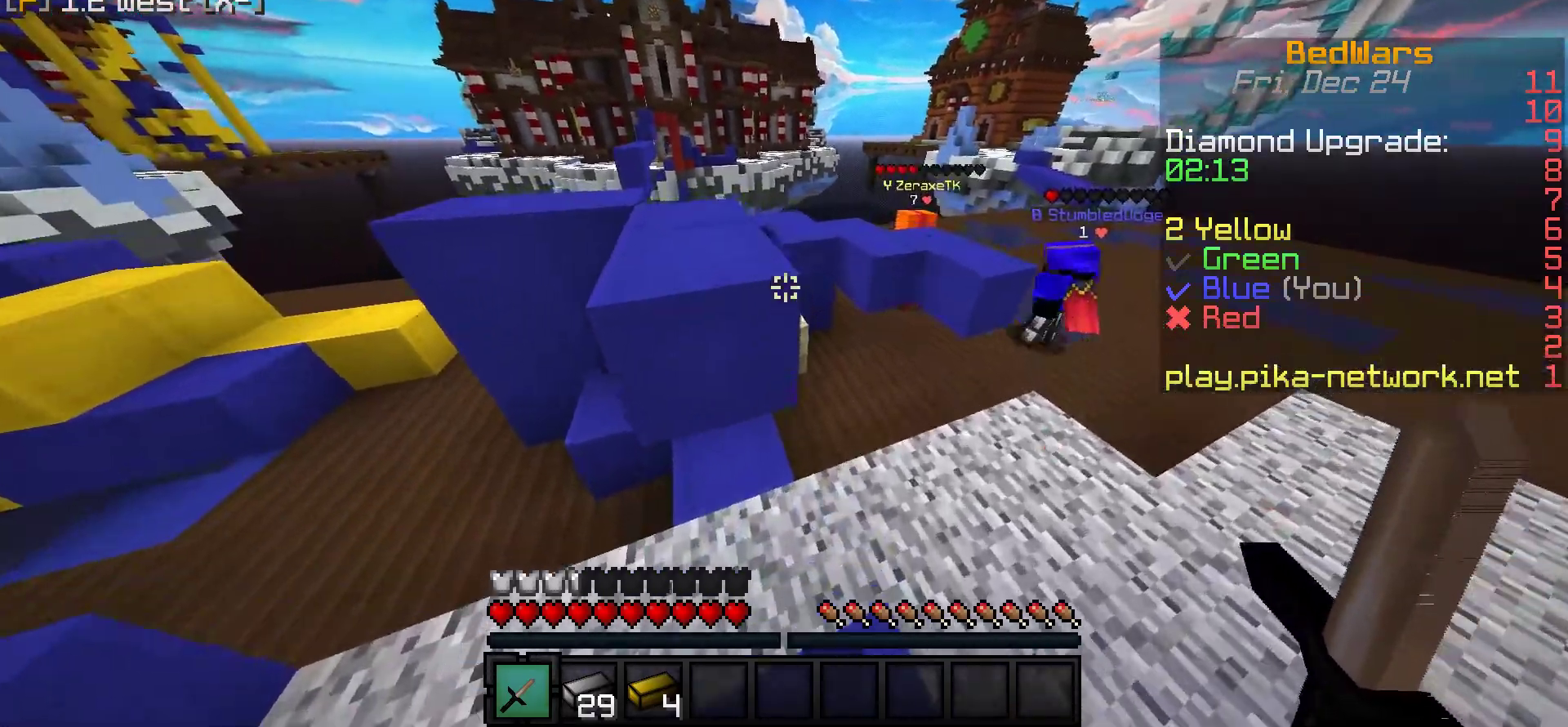
{"keys": [], "mouse": [], "events": [[67, "mouse_left", "up"]]}
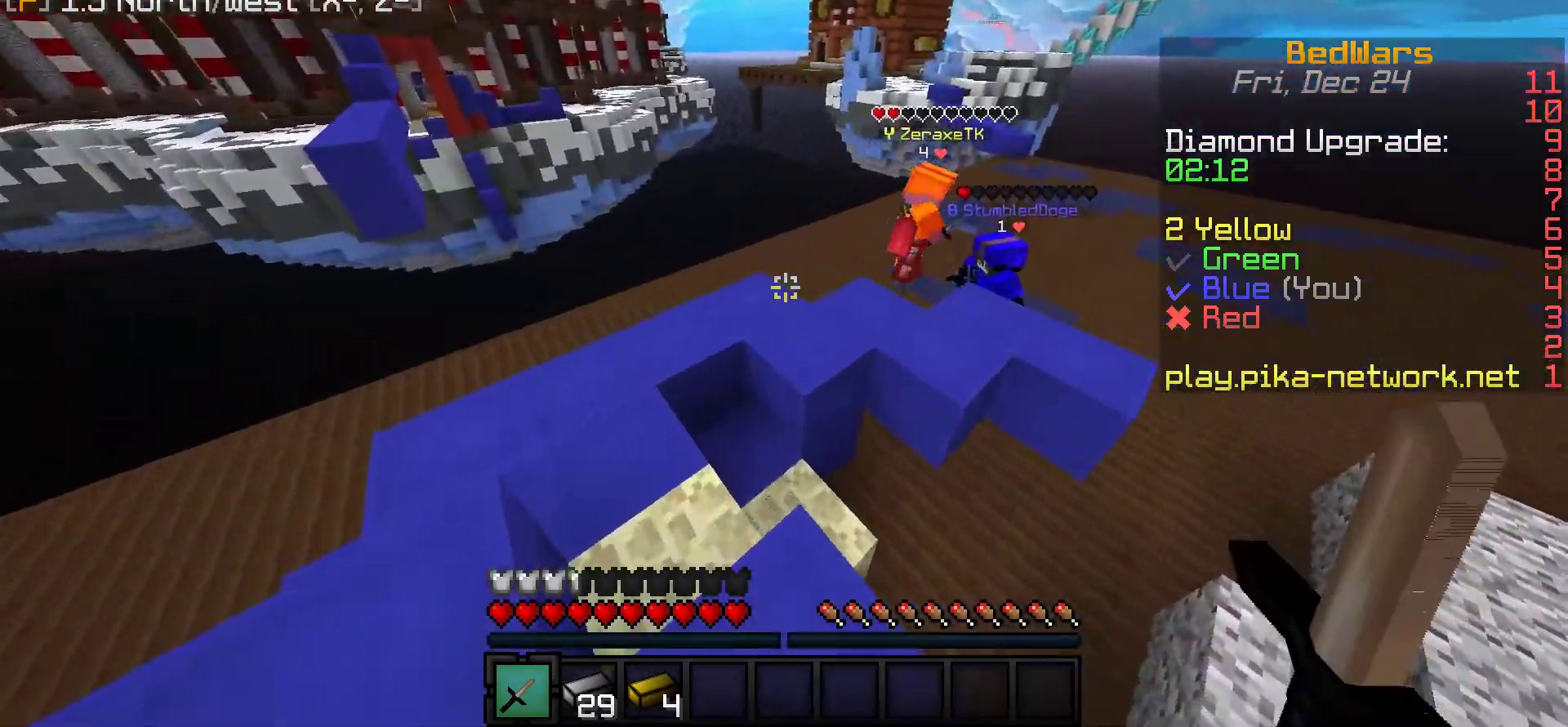
{"keys": [], "mouse": [], "events": []}
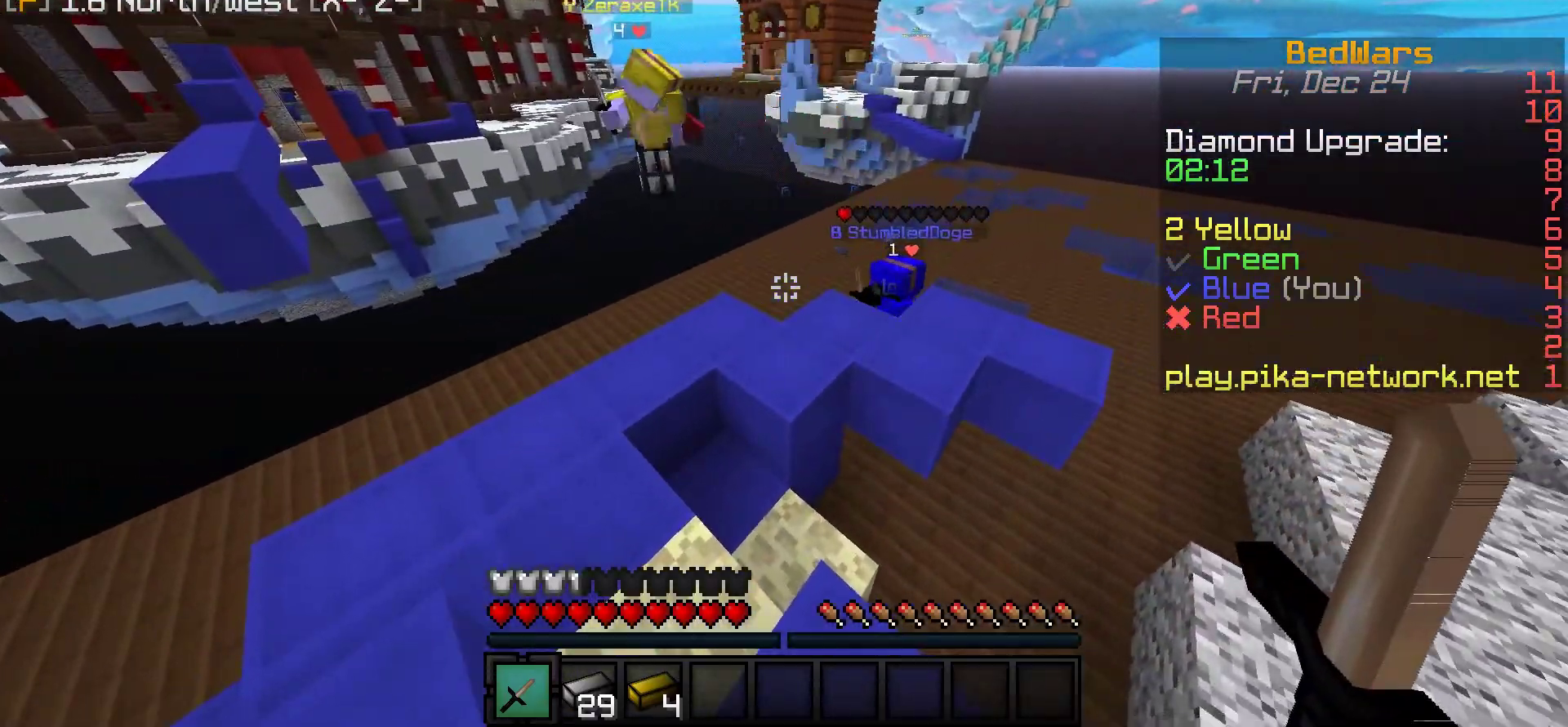
{"keys": [], "mouse": [], "events": []}
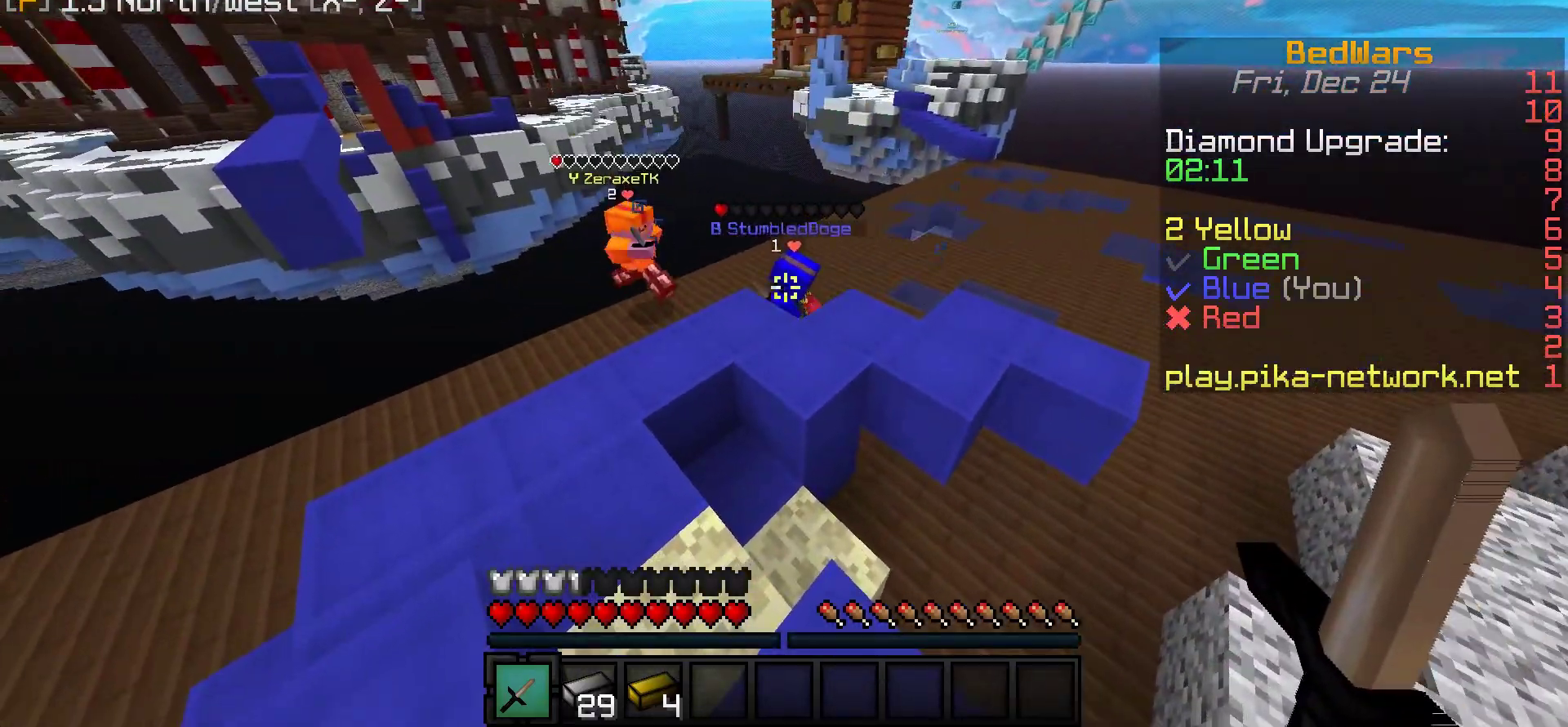
{"keys": [], "mouse": [], "events": []}
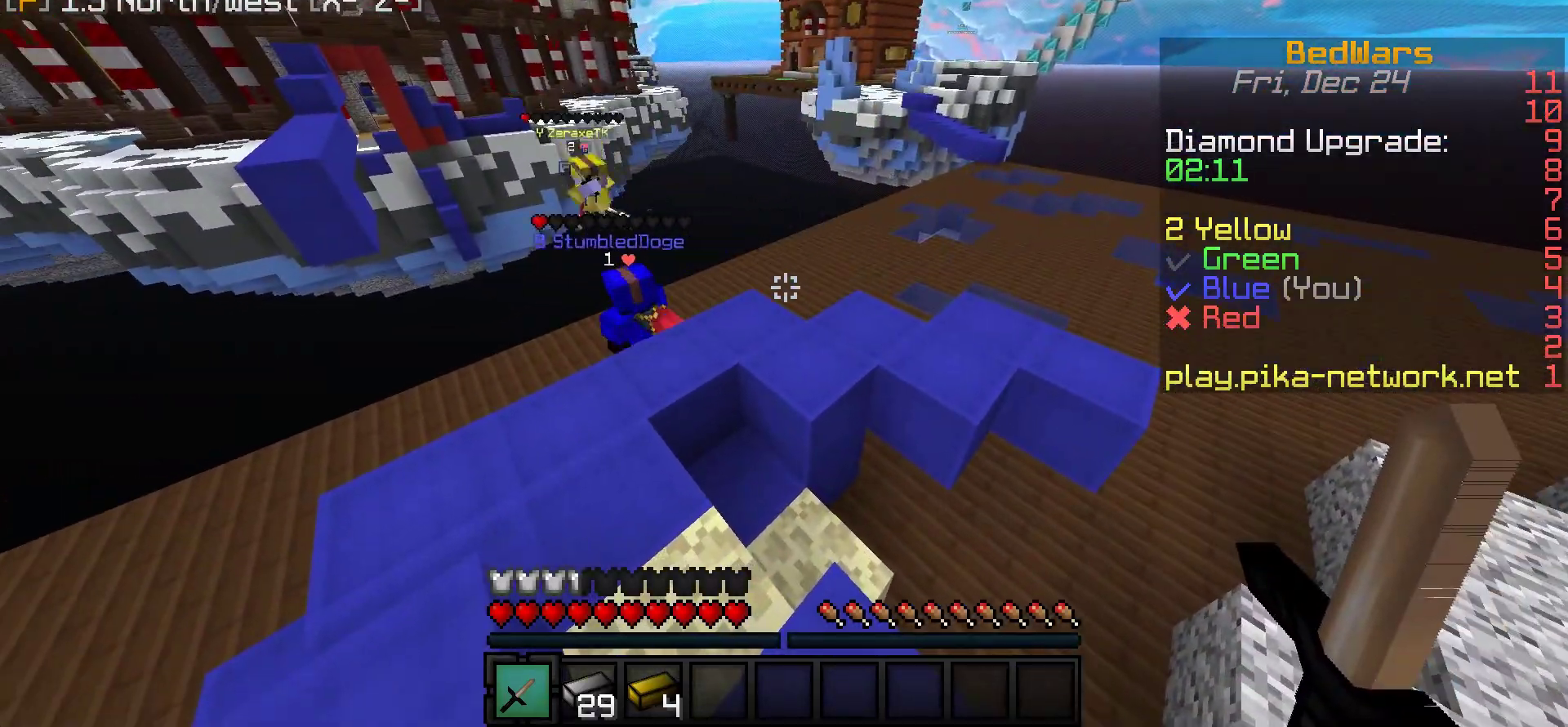
{"keys": [], "mouse": [], "events": []}
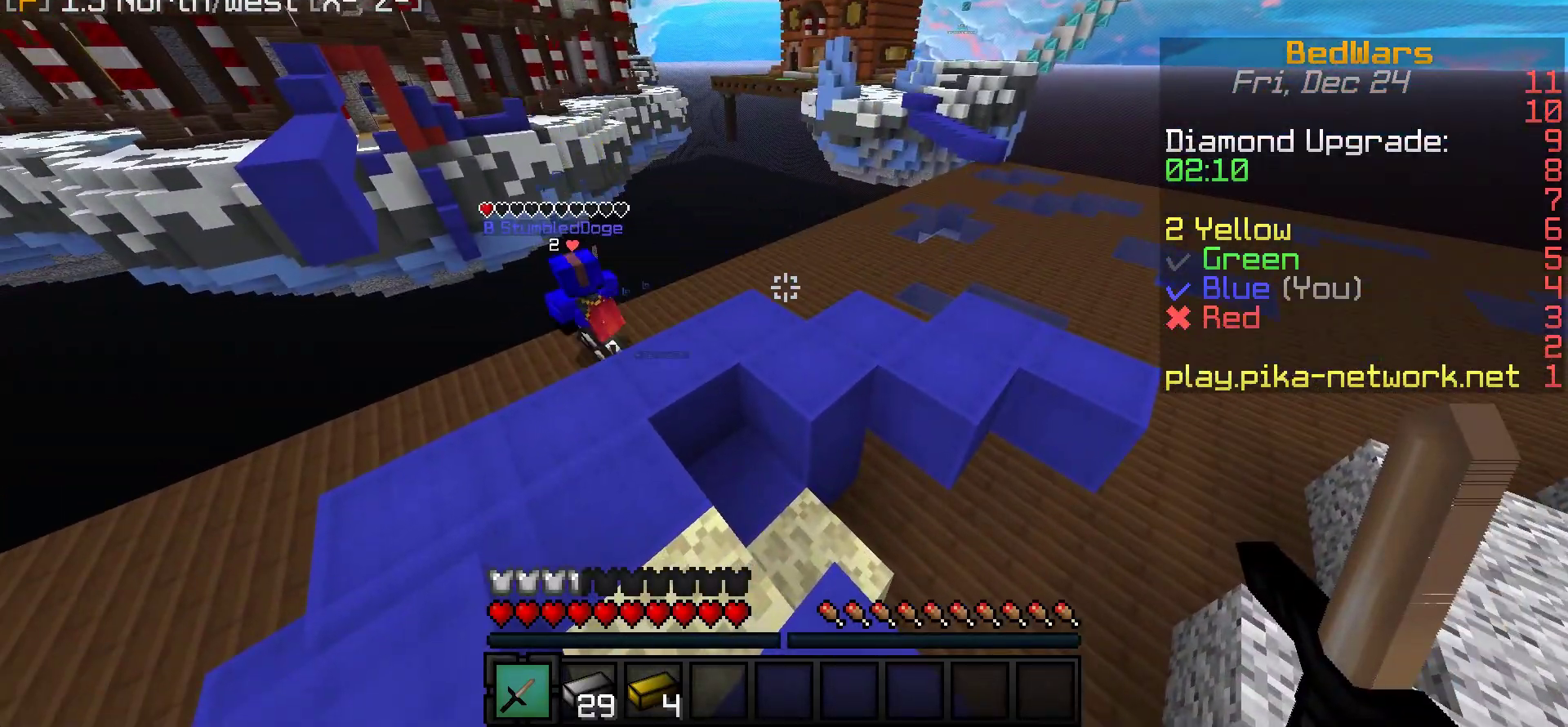
{"keys": [], "mouse": [], "events": []}
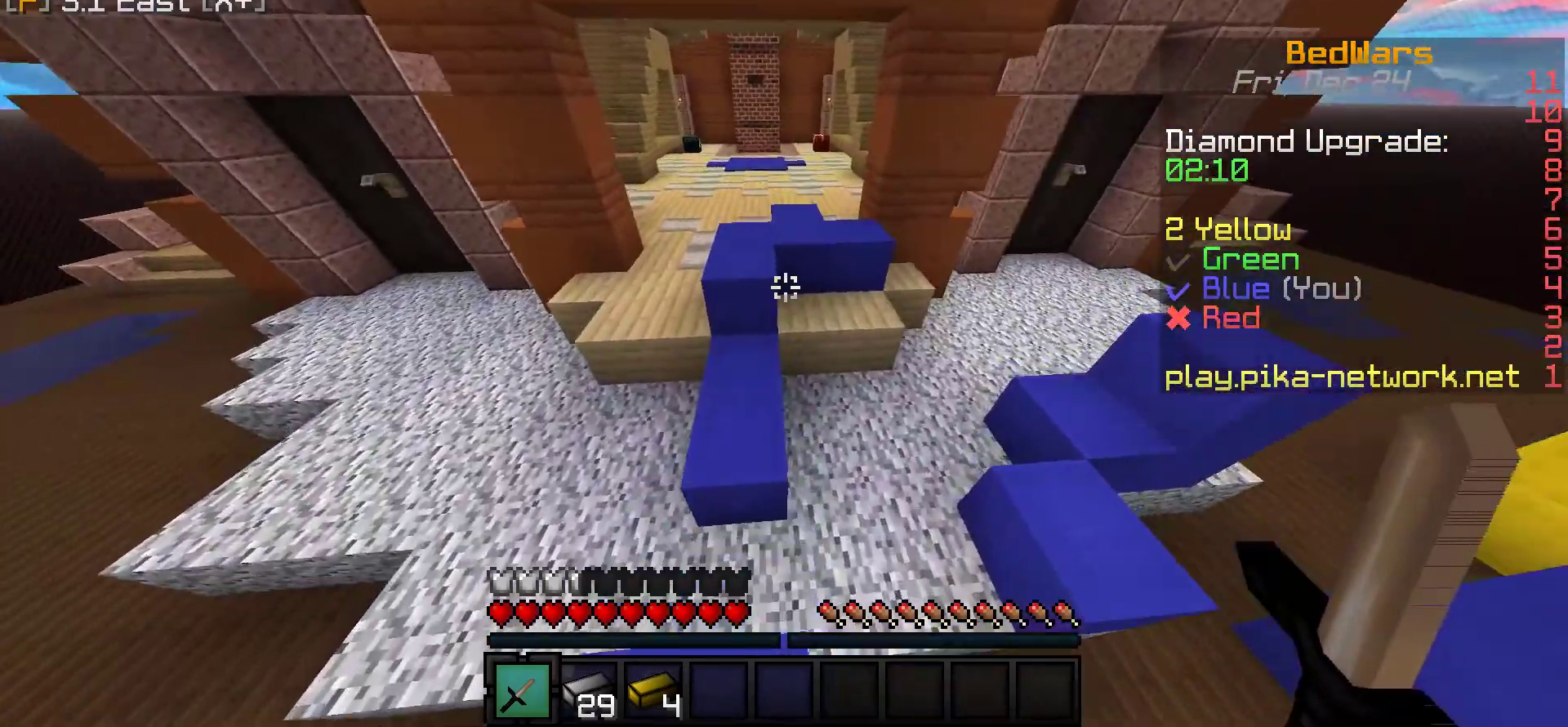
{"keys": [], "mouse": [], "events": []}
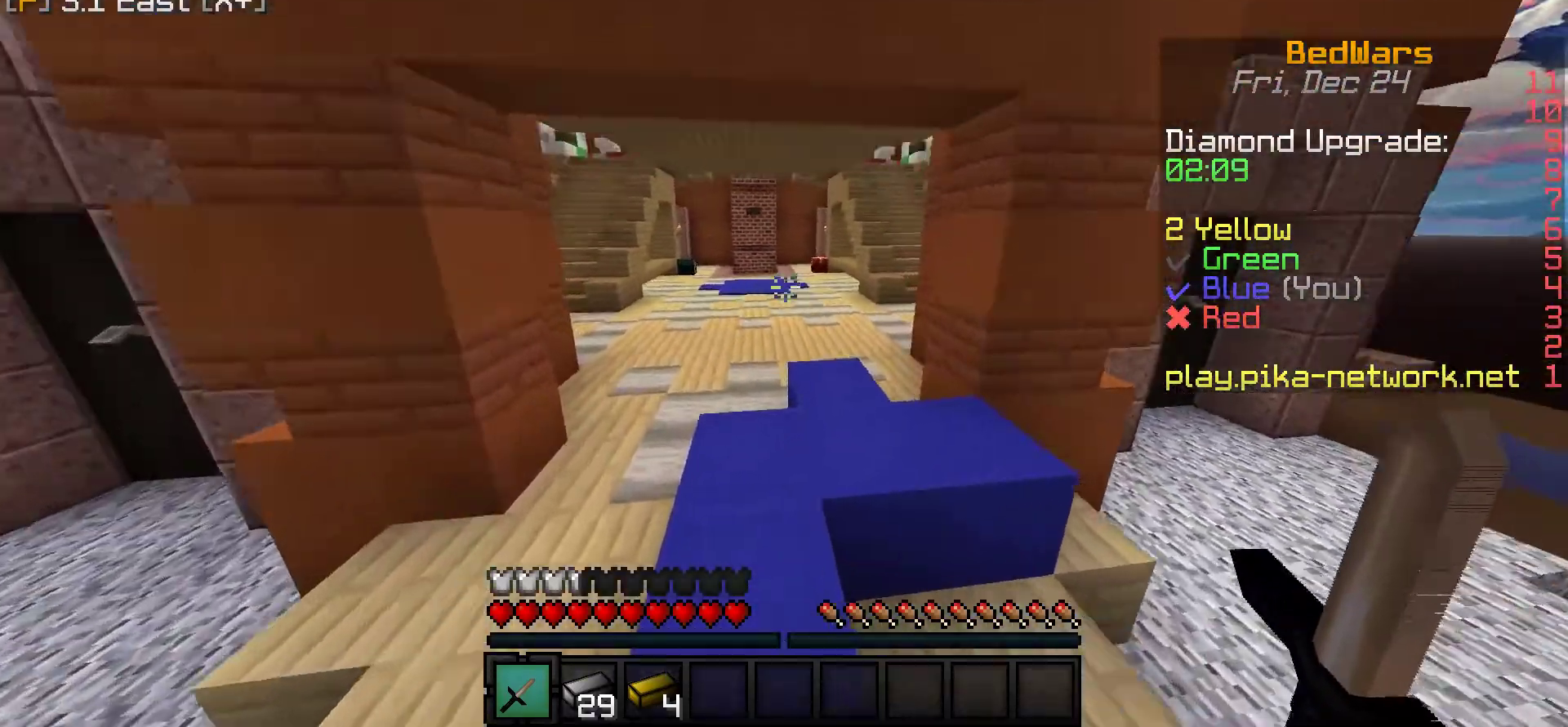
{"keys": [], "mouse": [], "events": [[233, "mouse_right", "down"], [400, "mouse_right", "up"]]}
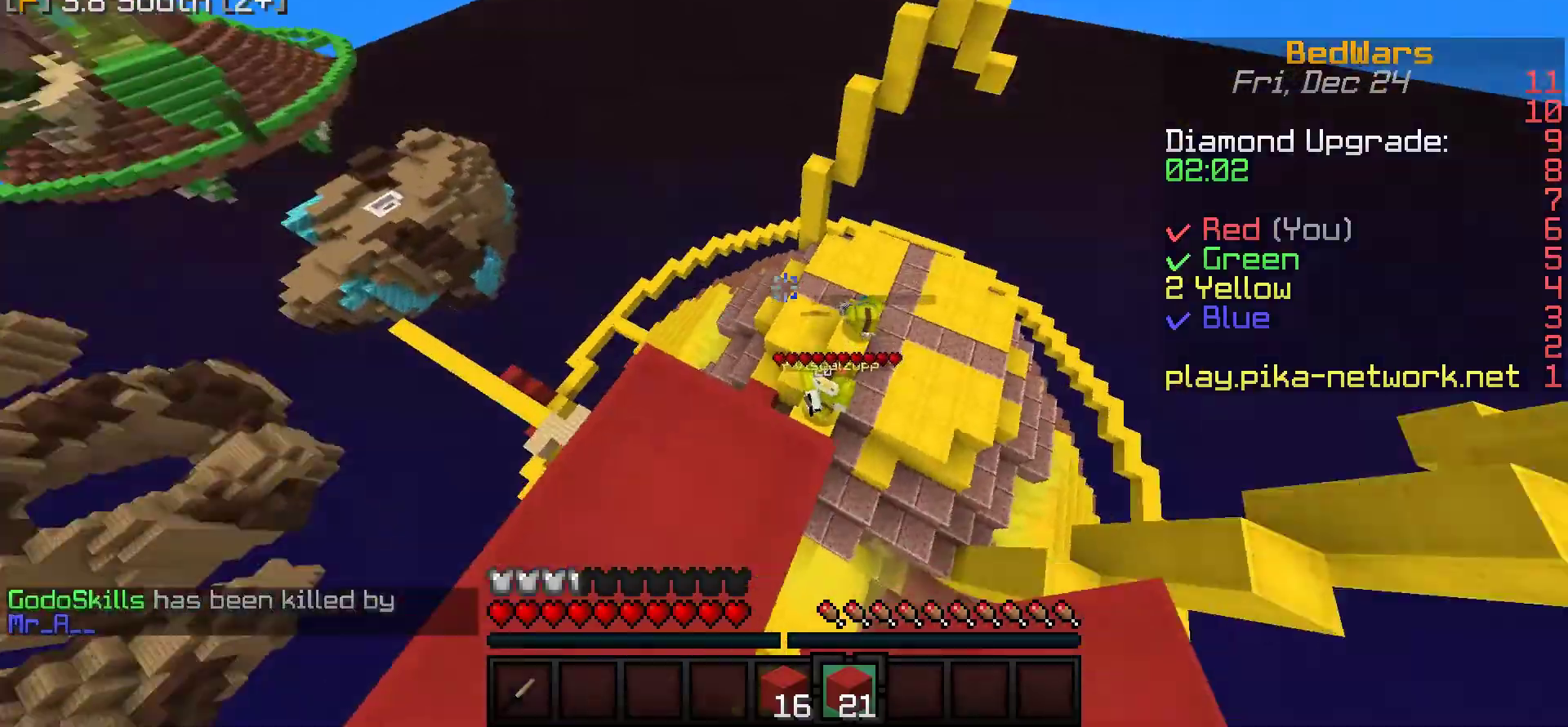
{"keys": [], "mouse": [], "events": []}
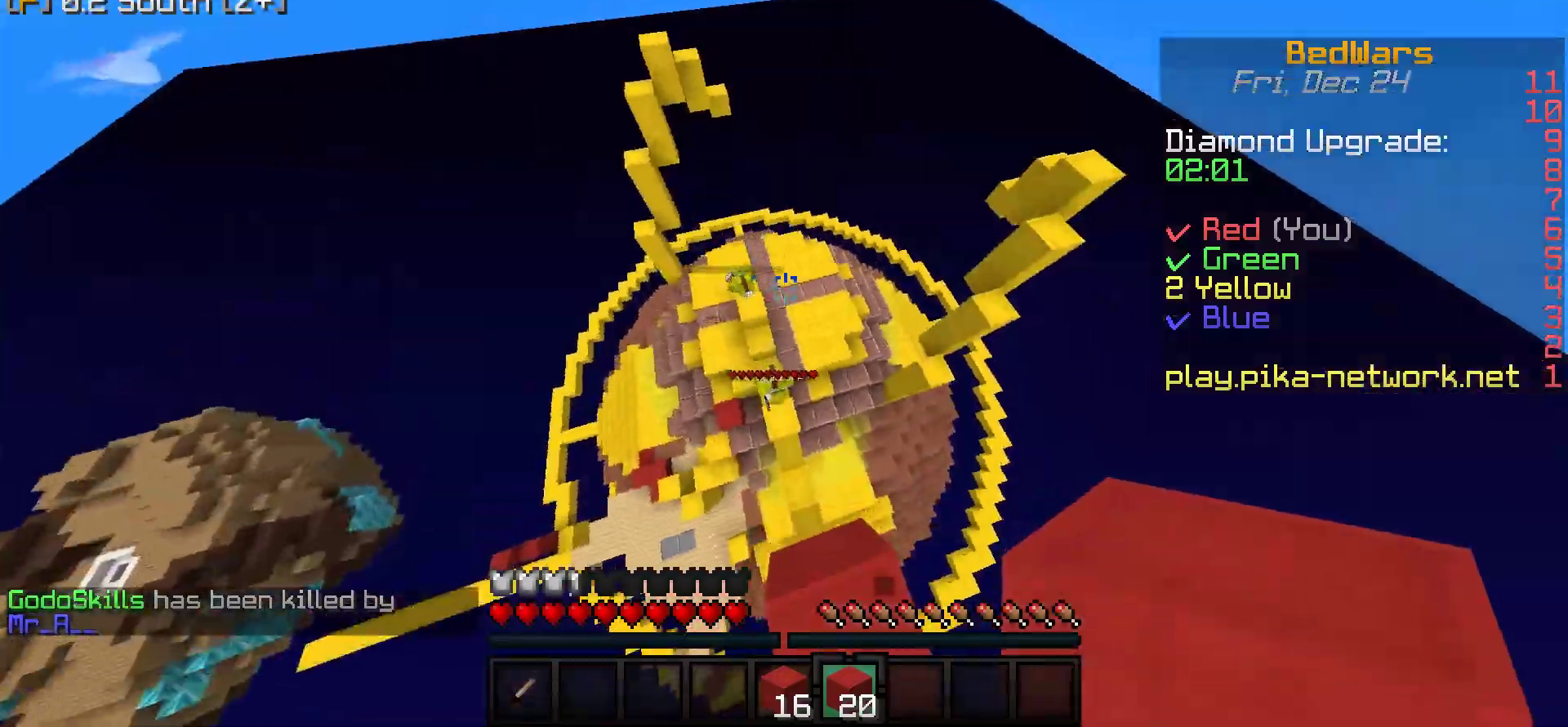
{"keys": [], "mouse": ["left"], "events": [[50, "mouse_left", "down"], [117, "mouse_left", "up"], [167, "mouse_left", "down"], [217, "mouse_left", "up"], [267, "mouse_left", "down"], [317, "mouse_left", "up"], [383, "mouse_left", "down"], [433, "mouse_left", "up"], [483, "mouse_left", "down"]]}
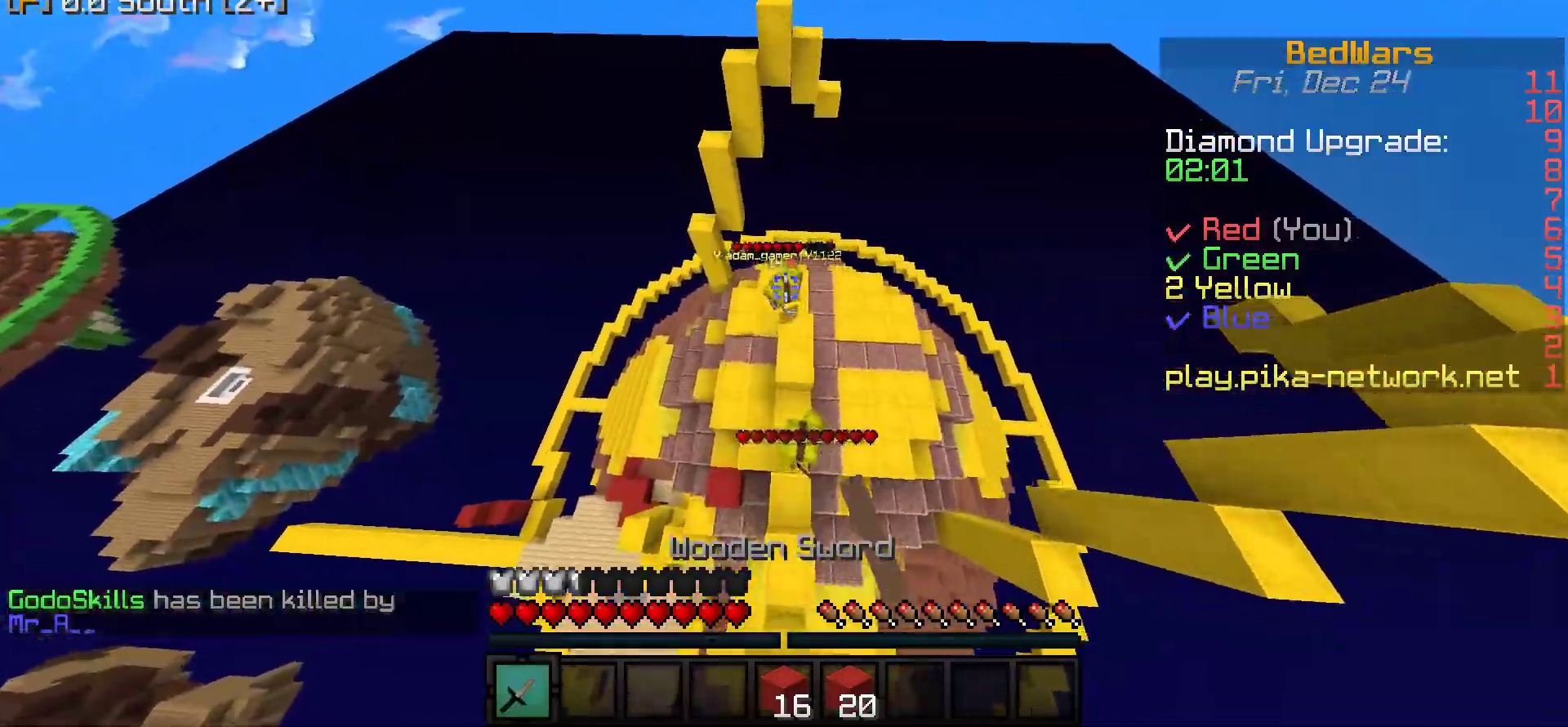
{"keys": [], "mouse": ["left"], "events": [[33, "mouse_left", "up"], [100, "mouse_left", "down"], [167, "mouse_left", "up"], [200, "mouse_left", "down"], [233, "mouse_left", "up"], [283, "mouse_left", "down"], [350, "mouse_left", "up"], [400, "mouse_left", "down"], [433, "mouse_left", "up"], [483, "mouse_left", "down"]]}
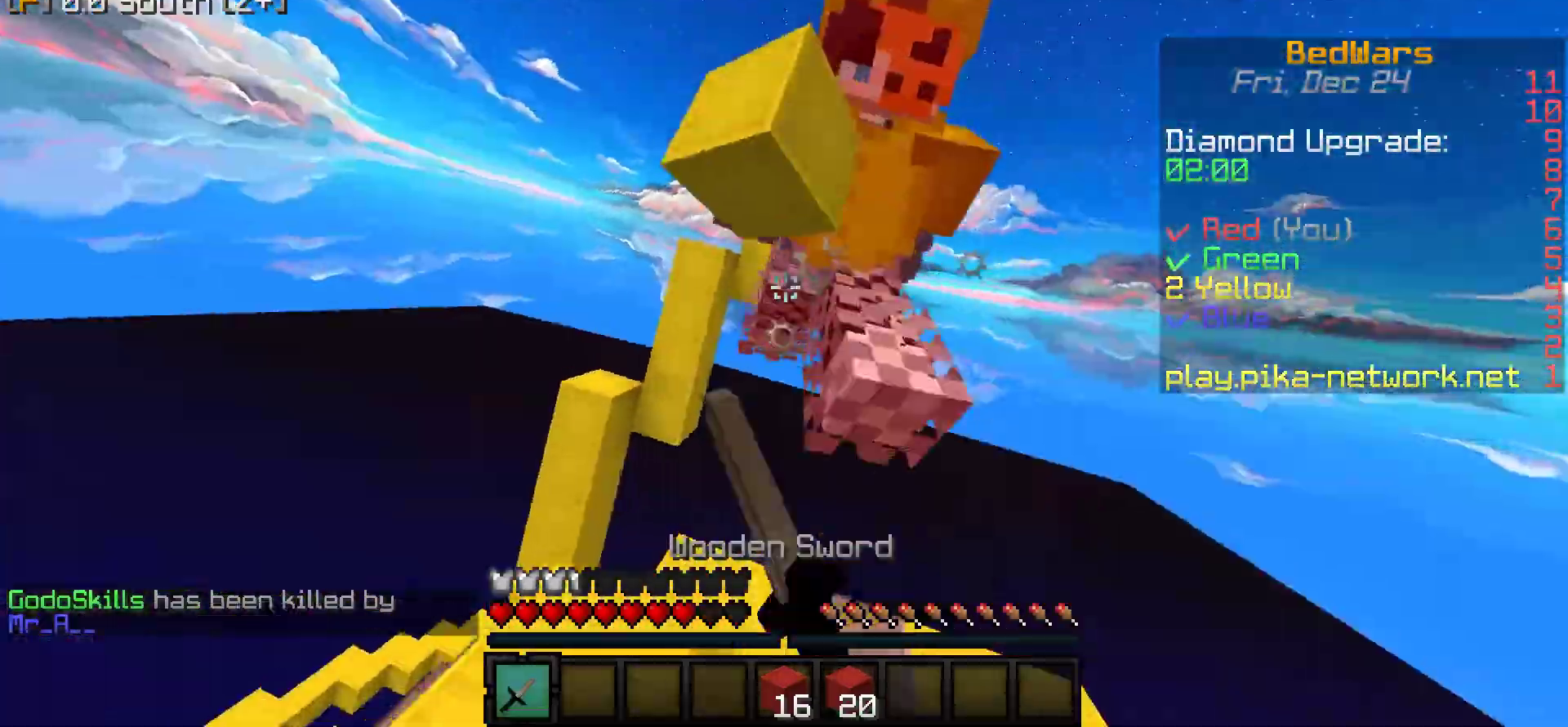
{"keys": [], "mouse": ["left"], "events": [[33, "mouse_left", "up"], [83, "mouse_left", "down"], [117, "mouse_left", "up"], [183, "mouse_left", "down"], [217, "mouse_left", "up"], [267, "mouse_left", "down"], [317, "mouse_left", "up"], [367, "mouse_left", "down"], [433, "mouse_left", "up"], [467, "mouse_left", "down"]]}
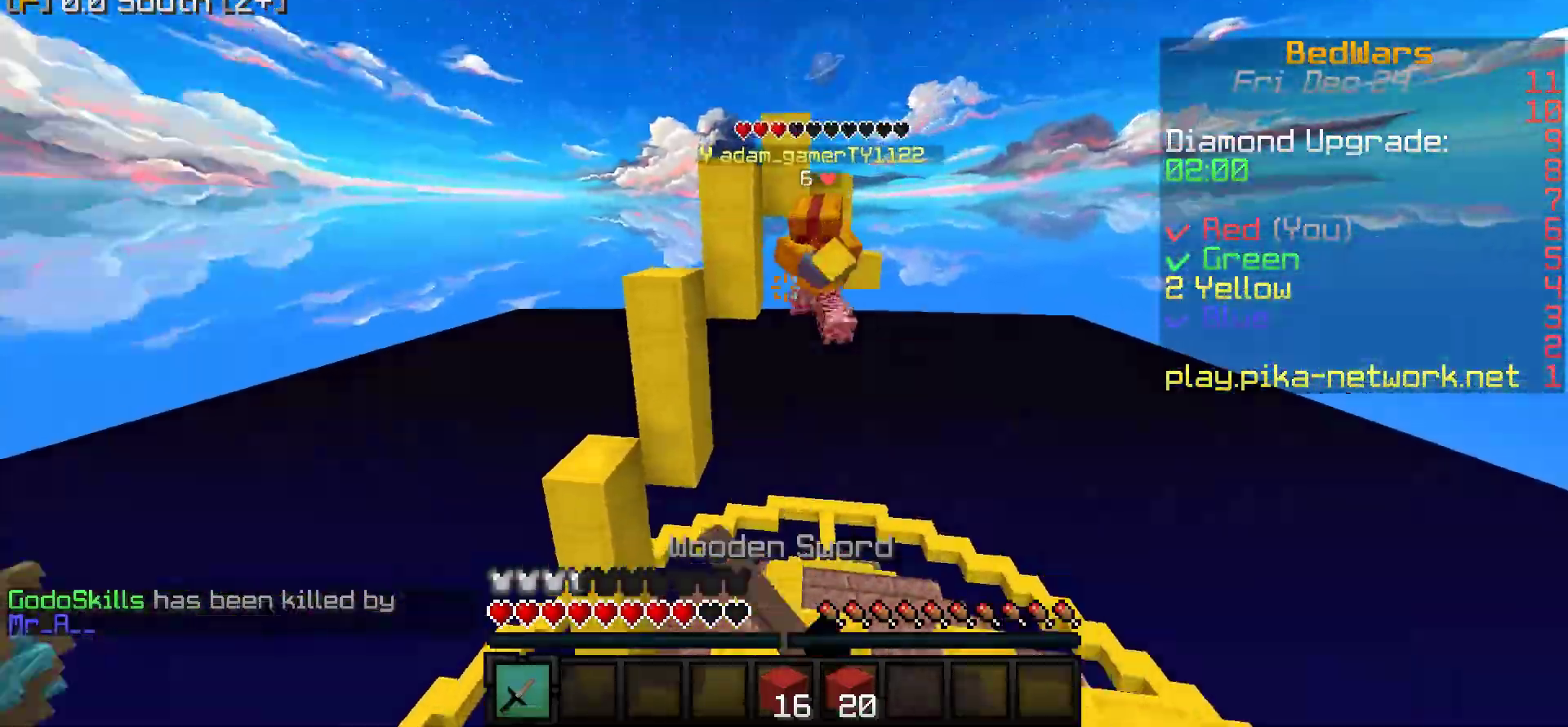
{"keys": [], "mouse": ["left"], "events": [[17, "mouse_left", "up"], [83, "mouse_left", "down"], [133, "mouse_left", "up"], [167, "mouse_left", "down"], [217, "mouse_left", "up"], [267, "mouse_left", "down"], [300, "mouse_left", "up"], [367, "mouse_left", "down"], [400, "mouse_left", "up"], [467, "mouse_left", "down"]]}
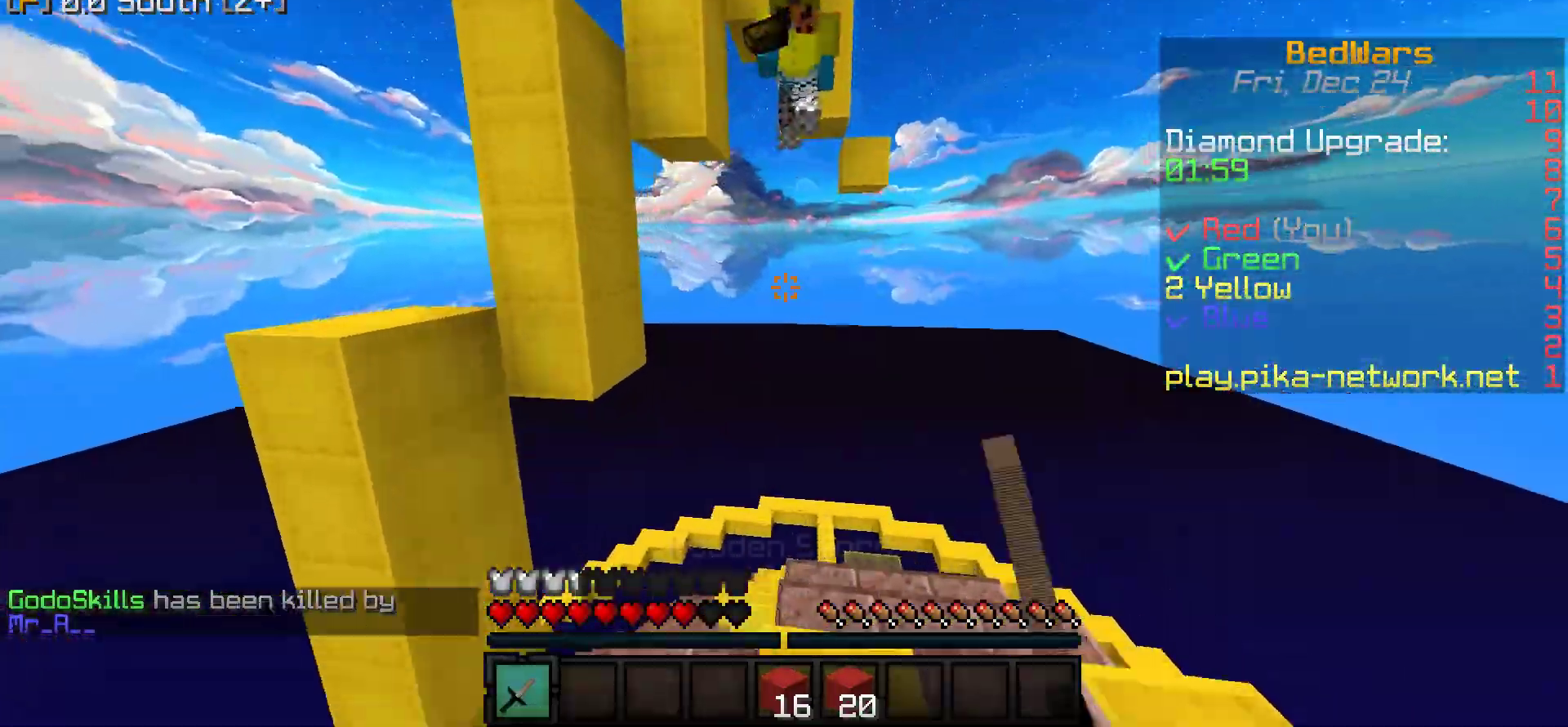
{"keys": [], "mouse": ["left"], "events": [[17, "mouse_left", "up"], [83, "mouse_left", "down"], [117, "mouse_left", "up"], [183, "mouse_left", "down"], [233, "mouse_left", "up"], [300, "mouse_left", "down"], [333, "mouse_left", "up"], [383, "mouse_left", "down"], [450, "mouse_left", "up"], [483, "mouse_left", "down"]]}
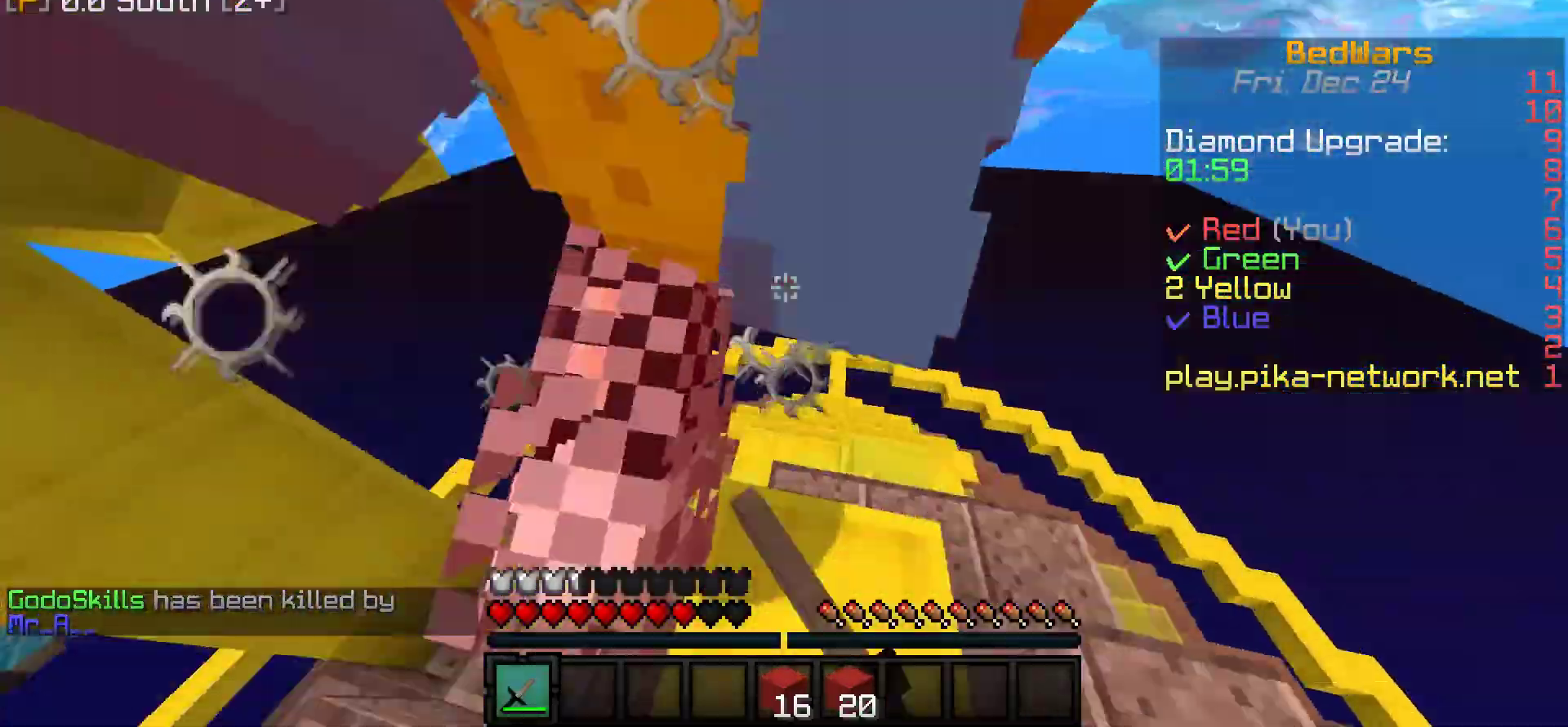
{"keys": [], "mouse": ["left"], "events": [[50, "mouse_left", "up"], [100, "mouse_left", "down"], [150, "mouse_left", "up"], [200, "mouse_left", "down"], [350, "mouse_left", "up"], [417, "mouse_left", "down"], [467, "mouse_left", "up"], [500, "mouse_left", "down"]]}
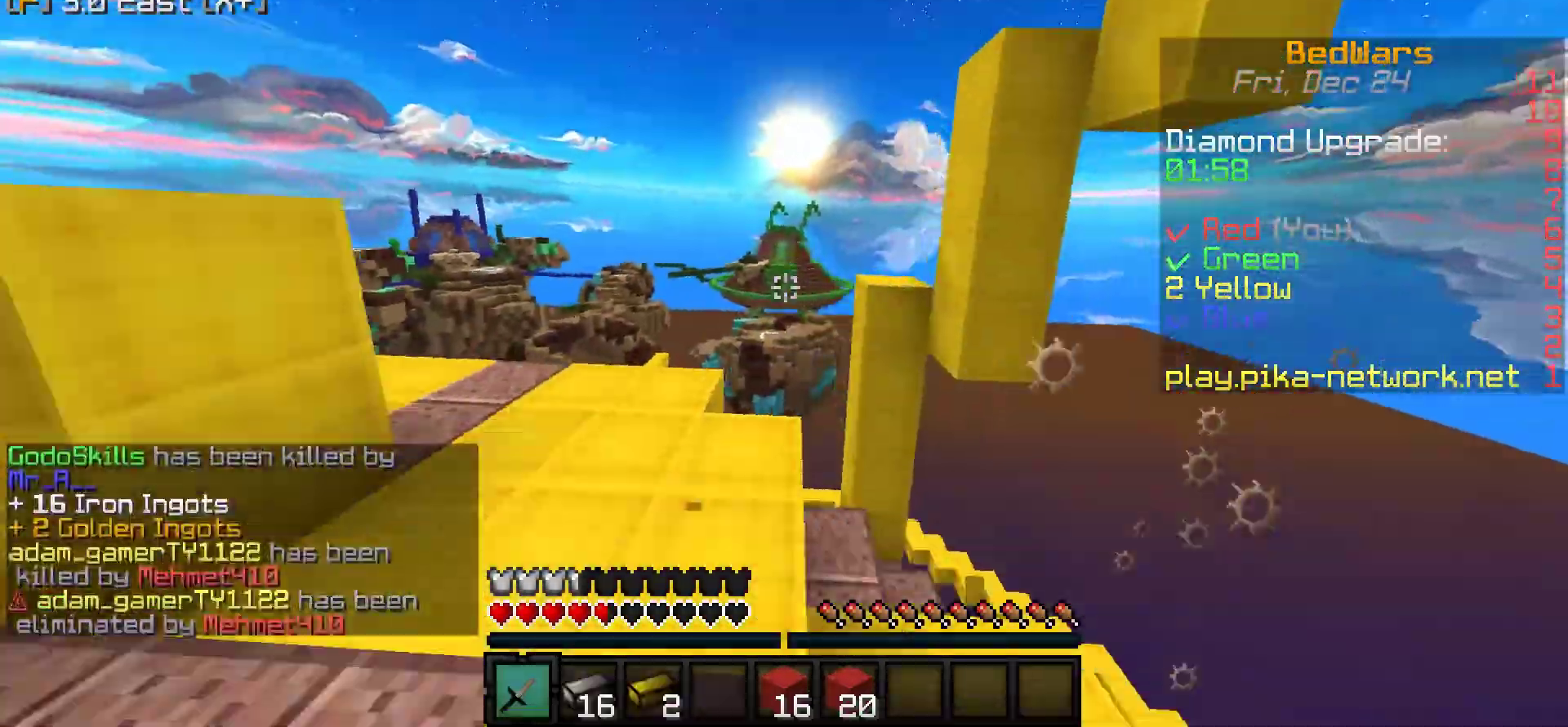
{"keys": [], "mouse": ["left"], "events": [[50, "mouse_left", "up"], [133, "mouse_left", "down"], [150, "mouse_left", "up"], [200, "mouse_left", "down"], [267, "mouse_left", "up"], [333, "mouse_left", "down"], [367, "mouse_left", "up"], [400, "mouse_left", "down"], [450, "mouse_left", "up"], [500, "mouse_left", "down"]]}
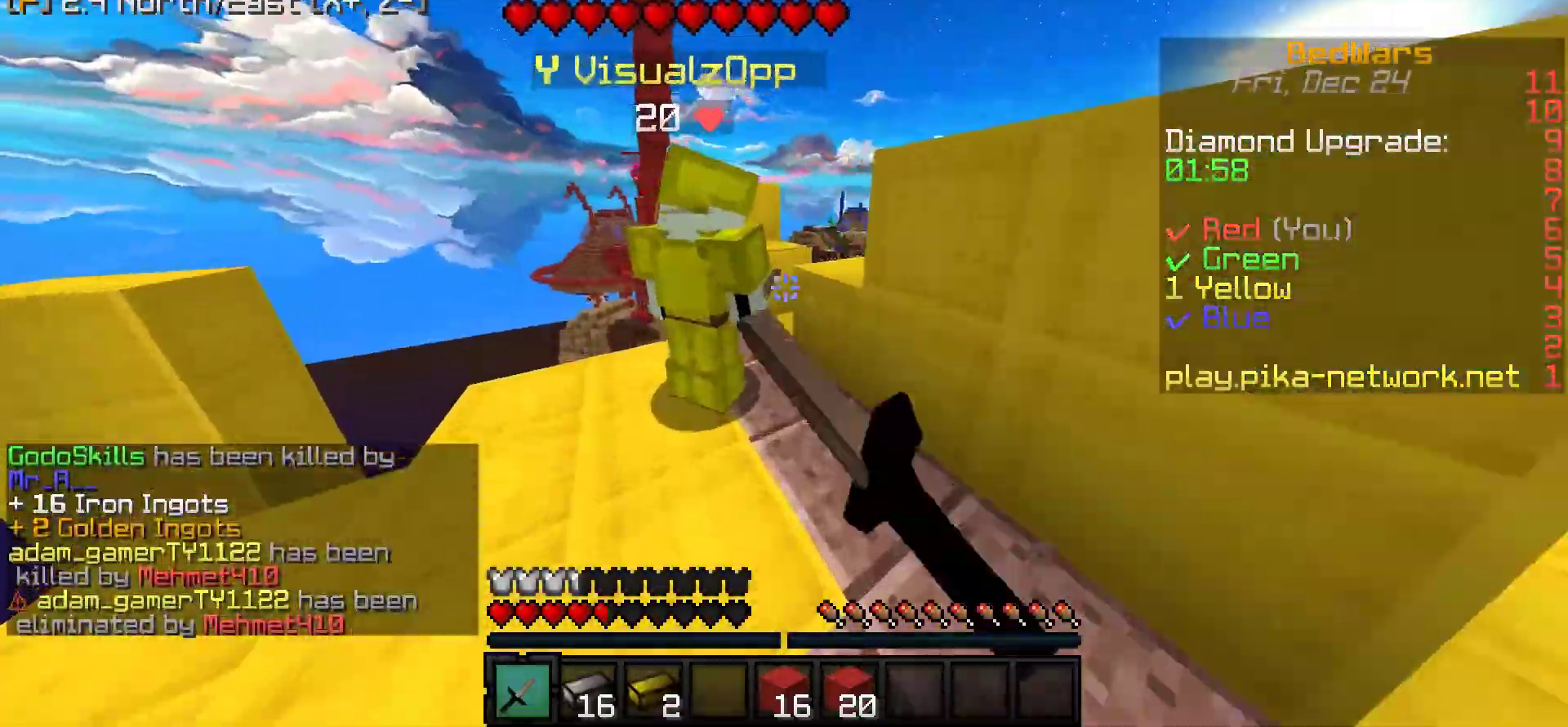
{"keys": [], "mouse": ["left"], "events": [[50, "mouse_left", "up"], [100, "mouse_left", "down"], [167, "mouse_left", "up"], [200, "mouse_left", "down"], [250, "mouse_left", "up"], [317, "mouse_left", "down"], [350, "mouse_left", "up"], [400, "mouse_left", "down"], [467, "mouse_left", "up"], [500, "mouse_left", "down"]]}
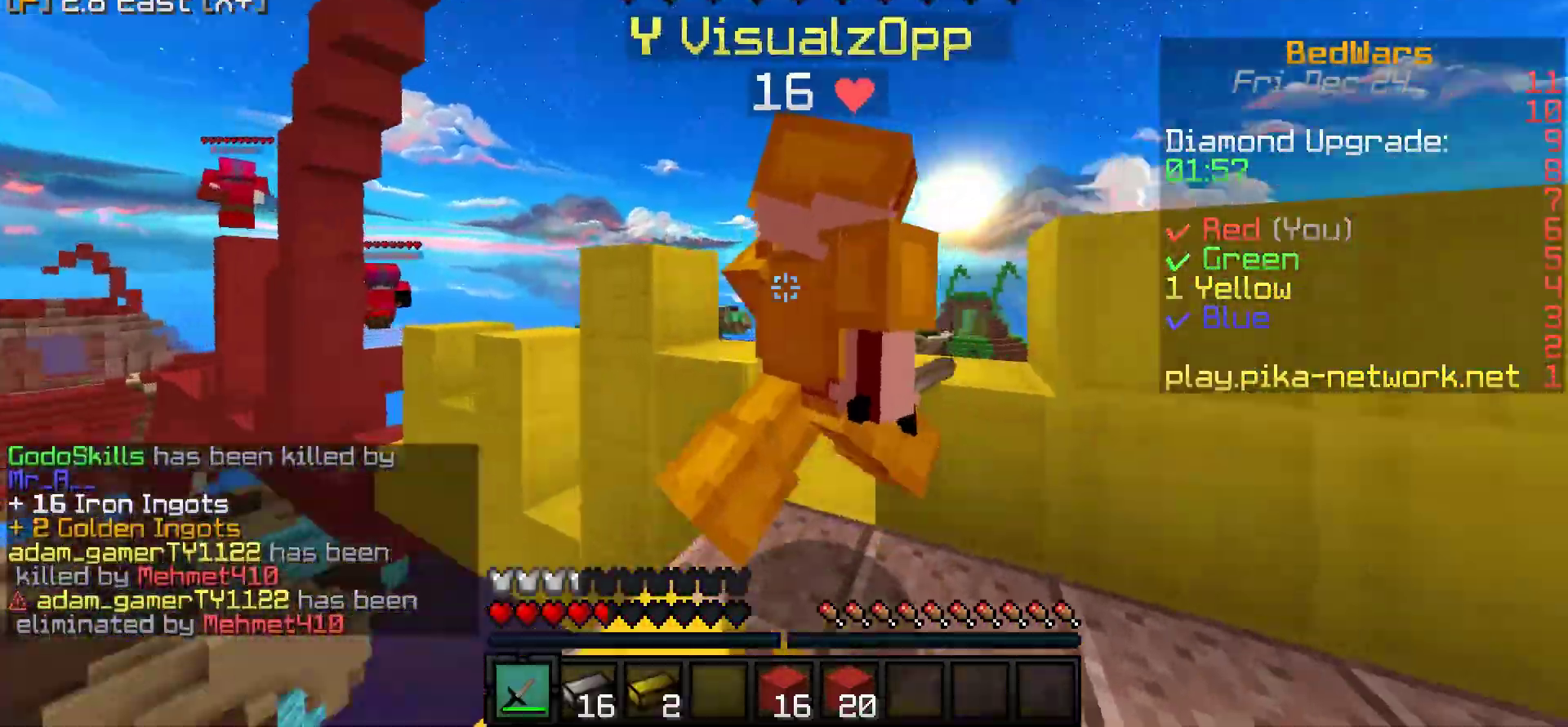
{"keys": [], "mouse": [], "events": [[67, "mouse_left", "up"], [100, "mouse_left", "down"], [167, "mouse_left", "up"], [217, "mouse_left", "down"], [267, "mouse_left", "up"], [300, "mouse_left", "down"], [400, "mouse_left", "up"], [450, "mouse_left", "down"], [500, "mouse_left", "up"]]}
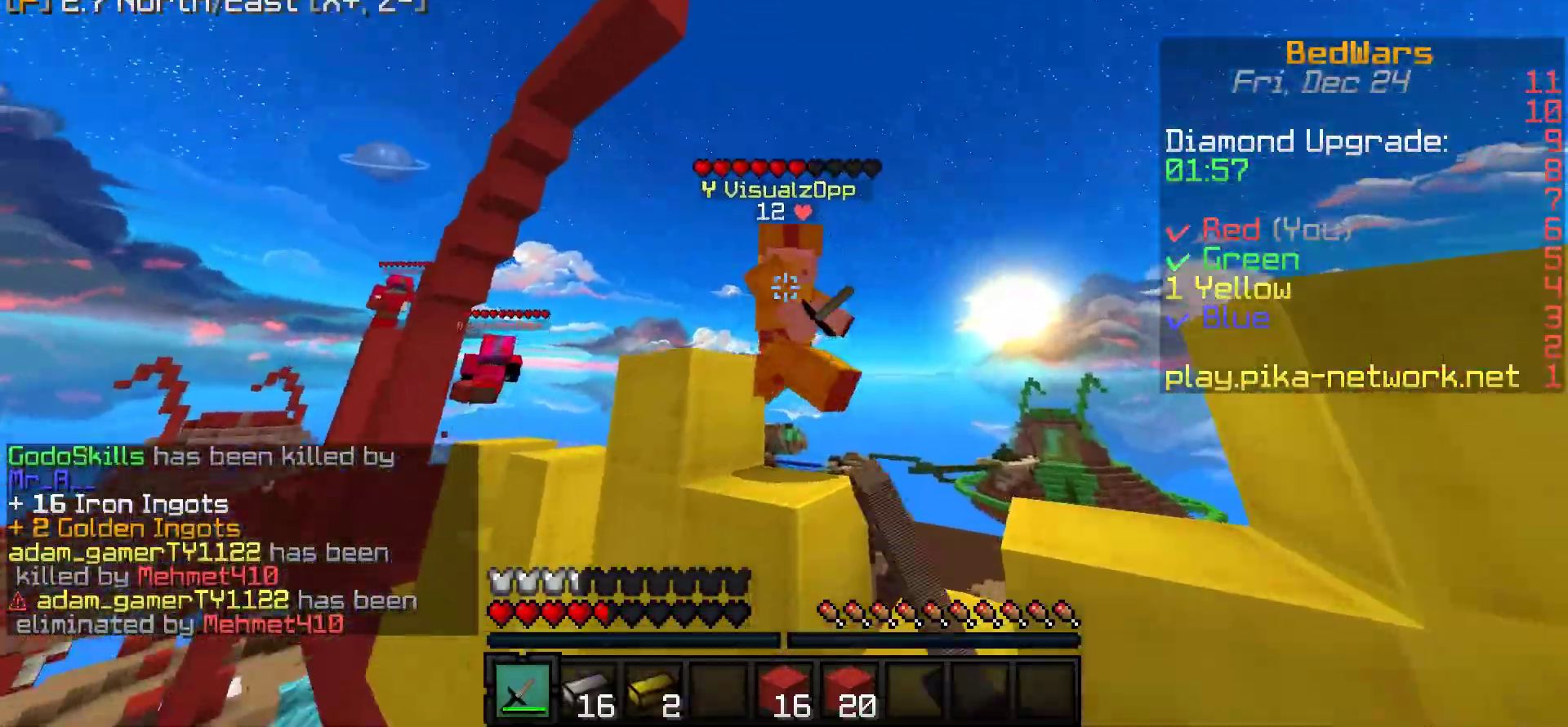
{"keys": [], "mouse": [], "events": [[50, "mouse_left", "down"], [83, "mouse_left", "up"], [150, "mouse_left", "down"], [200, "mouse_left", "up"], [233, "mouse_left", "down"], [283, "mouse_left", "up"], [350, "mouse_left", "down"], [400, "mouse_left", "up"], [433, "mouse_left", "down"], [483, "mouse_left", "up"]]}
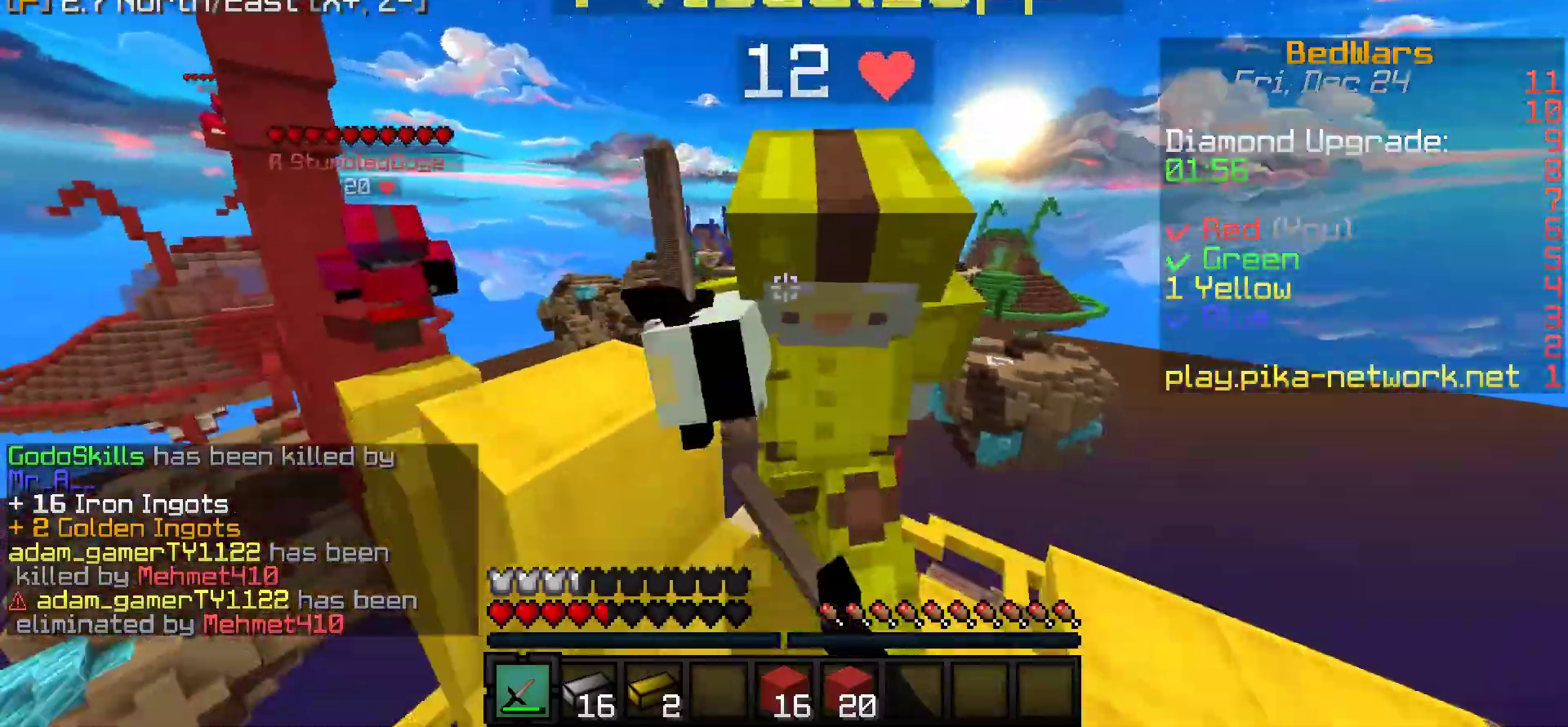
{"keys": [], "mouse": ["left"], "events": [[50, "mouse_left", "down"], [100, "mouse_left", "up"], [133, "mouse_left", "down"], [200, "mouse_left", "up"], [233, "mouse_left", "down"], [317, "mouse_left", "up"], [350, "mouse_left", "down"], [417, "mouse_left", "up"], [450, "mouse_left", "down"]]}
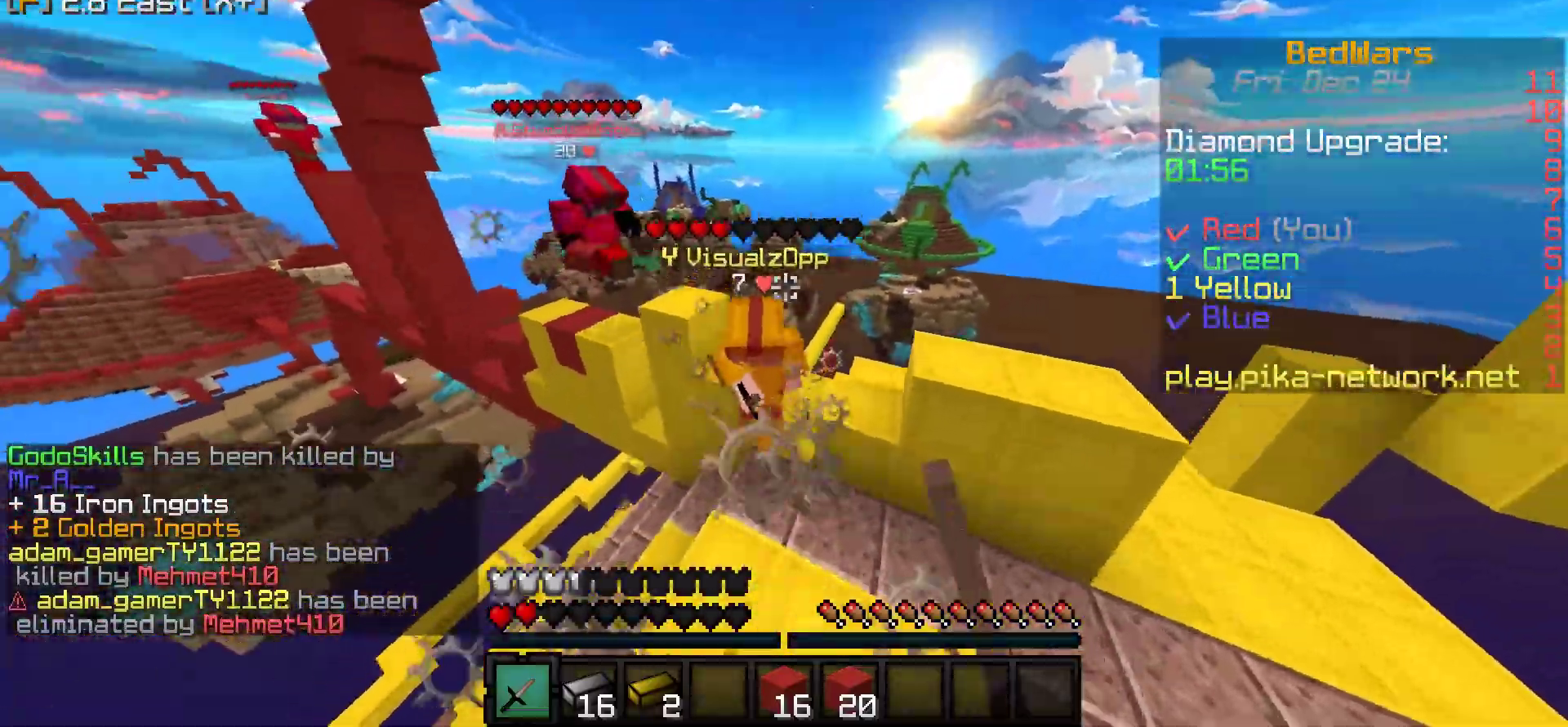
{"keys": [], "mouse": ["left"], "events": [[17, "mouse_left", "up"], [50, "mouse_left", "down"], [117, "mouse_left", "up"], [150, "mouse_left", "down"], [200, "mouse_left", "up"], [250, "mouse_left", "down"], [283, "mouse_left", "up"], [350, "mouse_left", "down"], [400, "mouse_left", "up"], [450, "mouse_left", "down"]]}
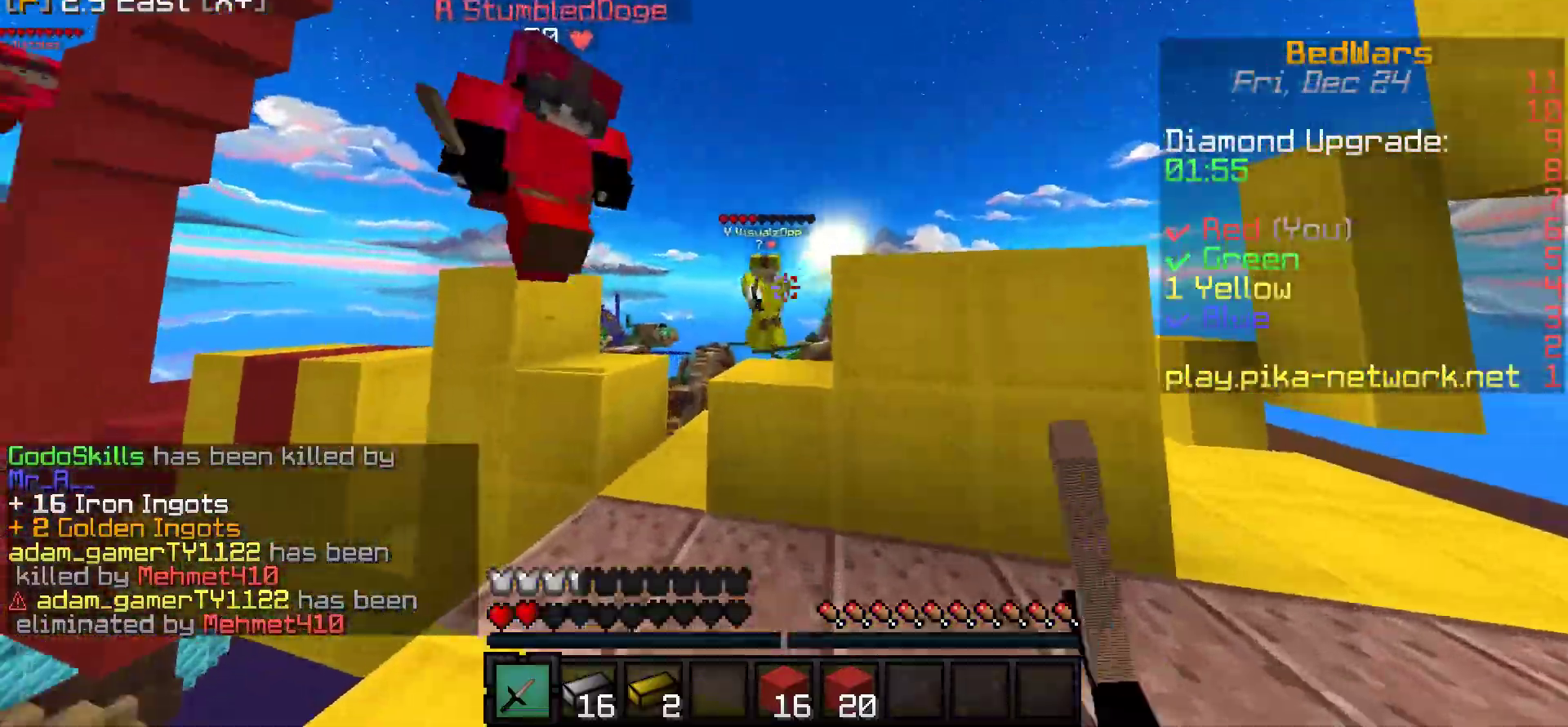
{"keys": [], "mouse": ["left"], "events": [[17, "mouse_left", "up"], [67, "mouse_left", "down"], [150, "mouse_left", "up"], [167, "mouse_left", "down"], [233, "mouse_left", "up"], [283, "mouse_left", "down"], [350, "mouse_left", "up"], [383, "mouse_left", "down"], [433, "mouse_left", "up"], [500, "mouse_left", "down"]]}
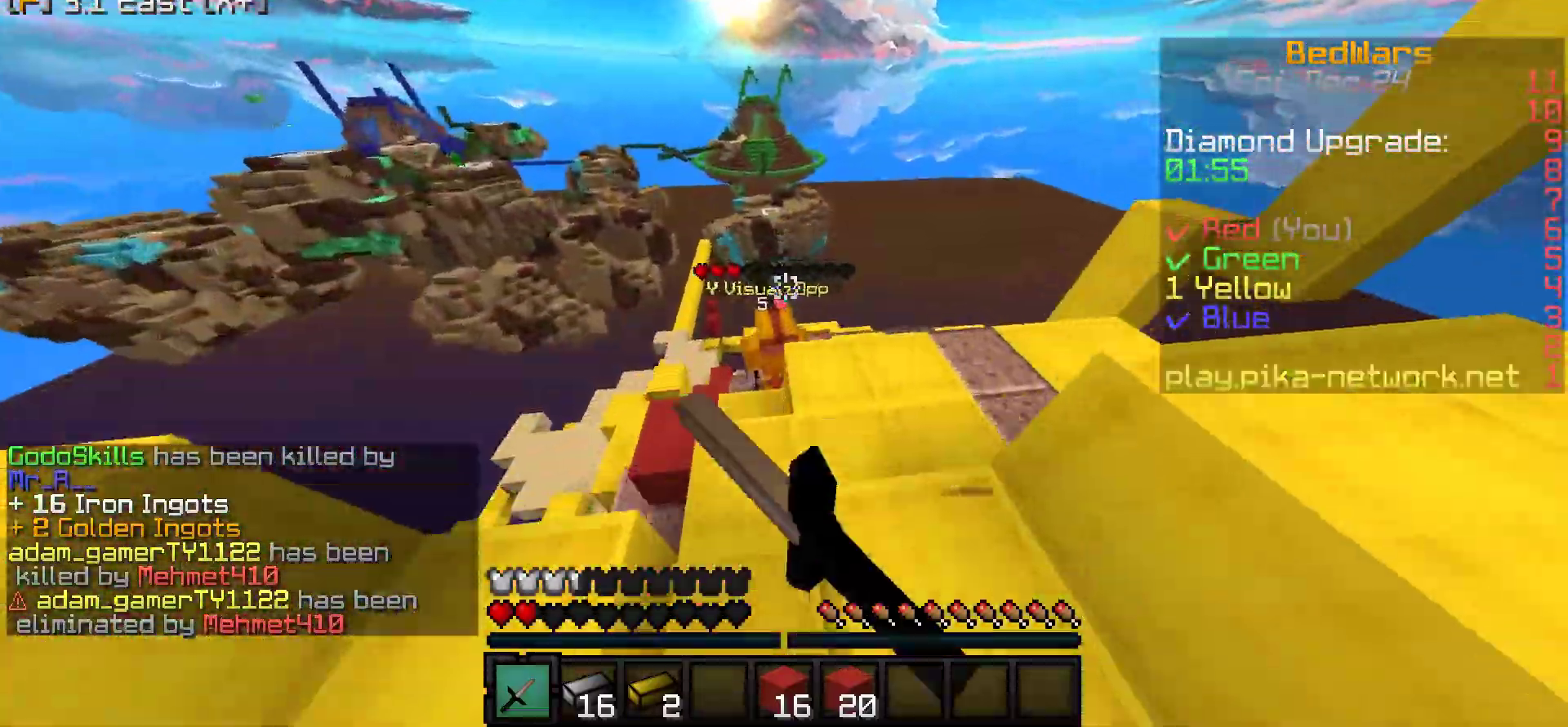
{"keys": [], "mouse": ["left"], "events": [[133, "mouse_left", "up"], [183, "mouse_left", "down"], [267, "mouse_left", "up"], [283, "mouse_left", "down"], [333, "mouse_left", "up"], [400, "mouse_left", "down"], [433, "mouse_left", "up"], [483, "mouse_left", "down"]]}